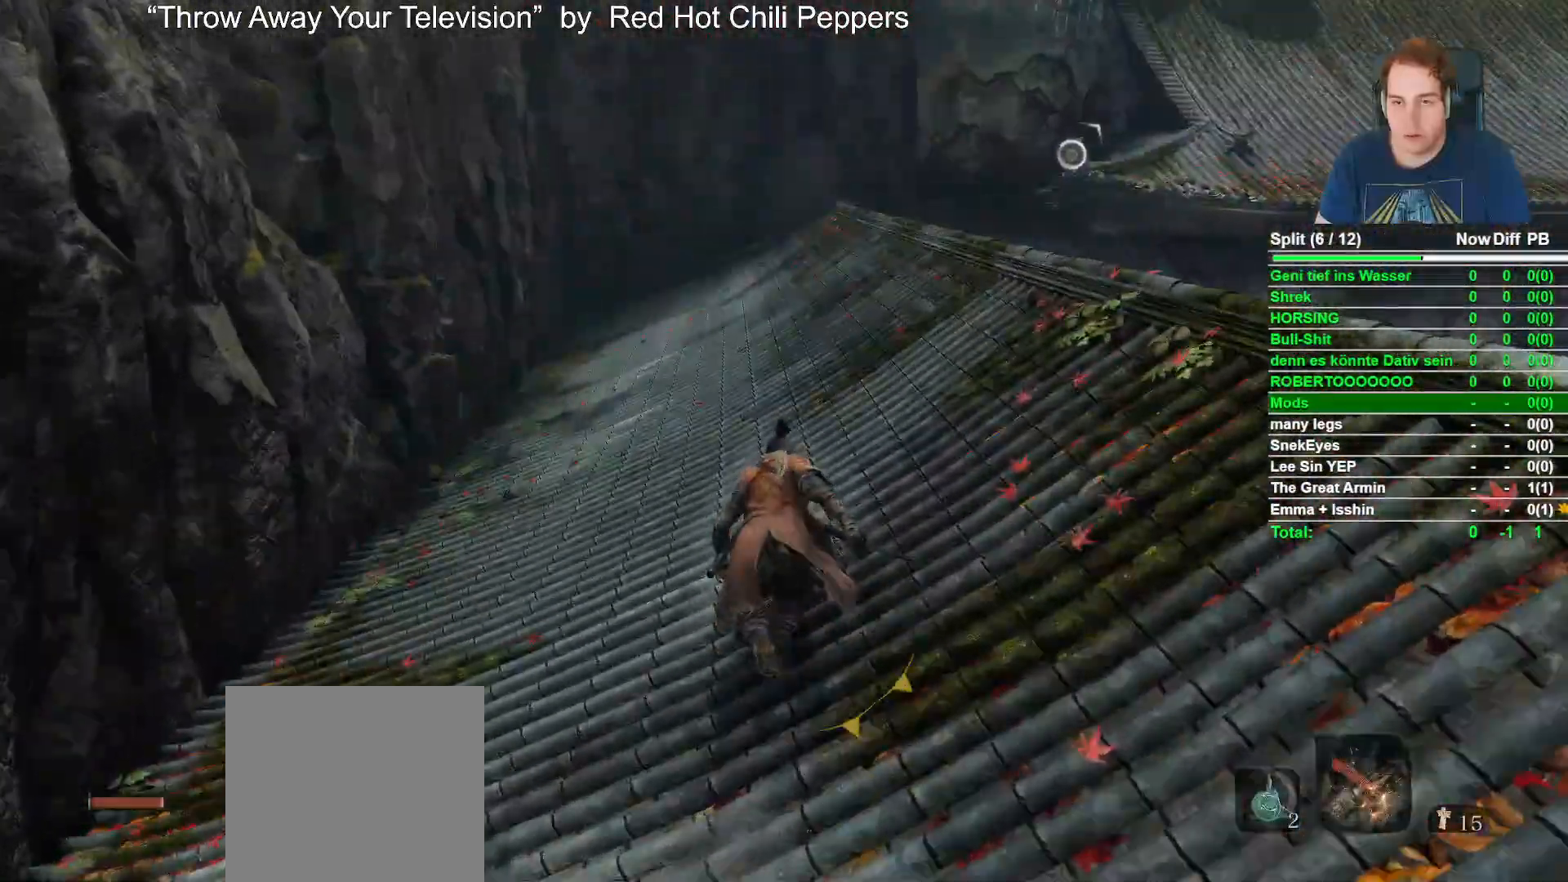
Gameplay with a controller (Xbox layout); each line is a JSON object with the inputs held at the frame after it. "events" lists button and stick changes between this image and that frame as [ms after this image, input, new state], when the widget could be followed in between.
{"buttons": ["B"], "left_stick": "up", "right_stick": "right", "events": [[133, "right_stick", "up"], [217, "right_stick", "center"], [500, "right_stick", "right"]]}
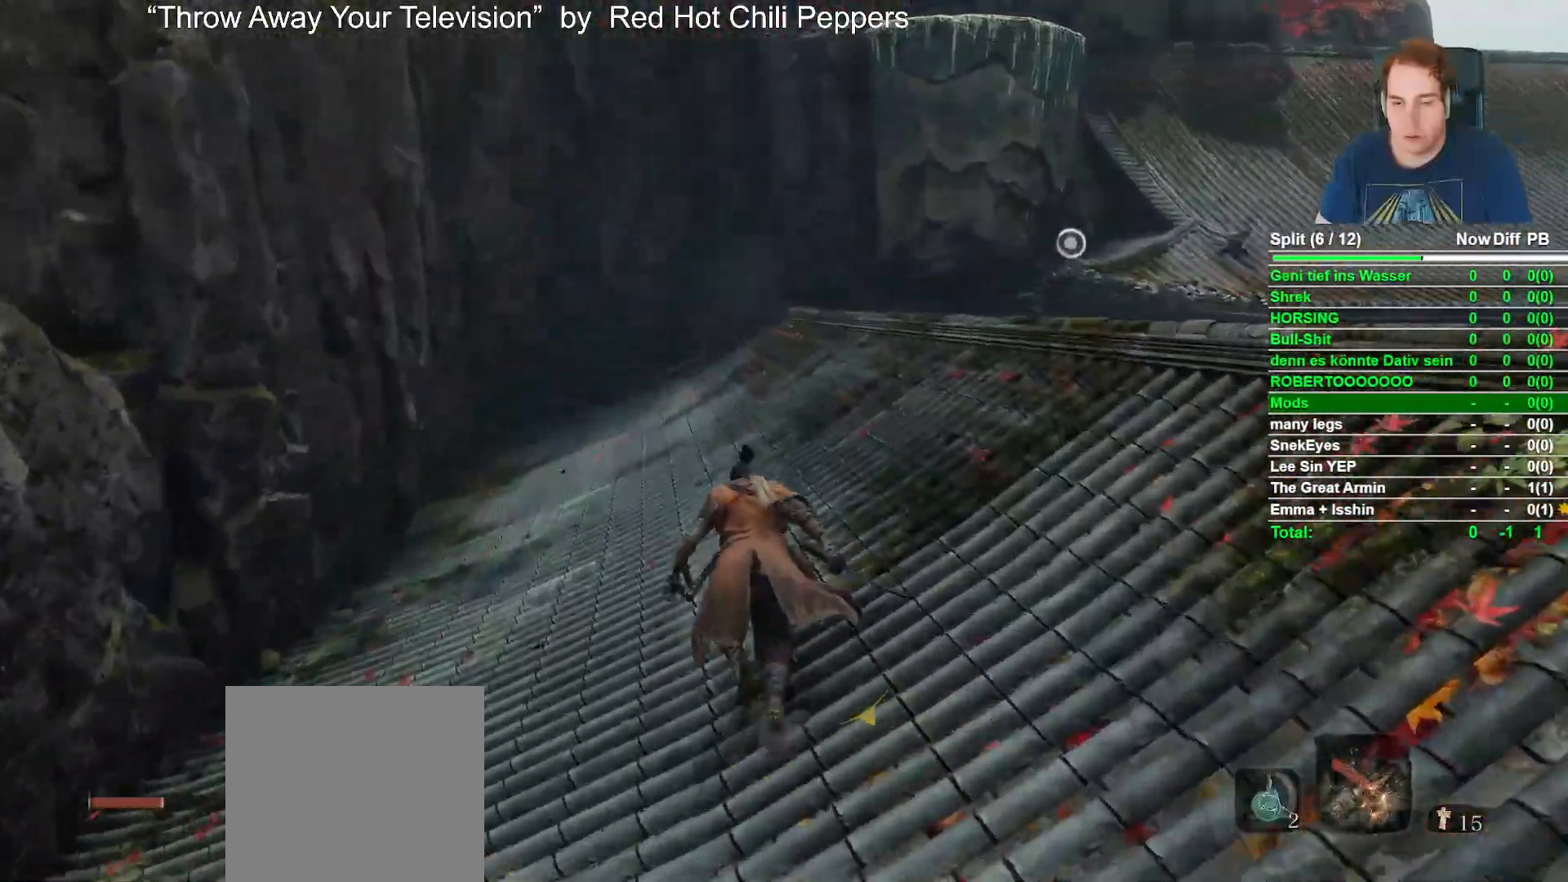
{"buttons": ["B"], "left_stick": "up", "right_stick": "right", "events": [[67, "right_stick", "center"], [400, "right_stick", "right"]]}
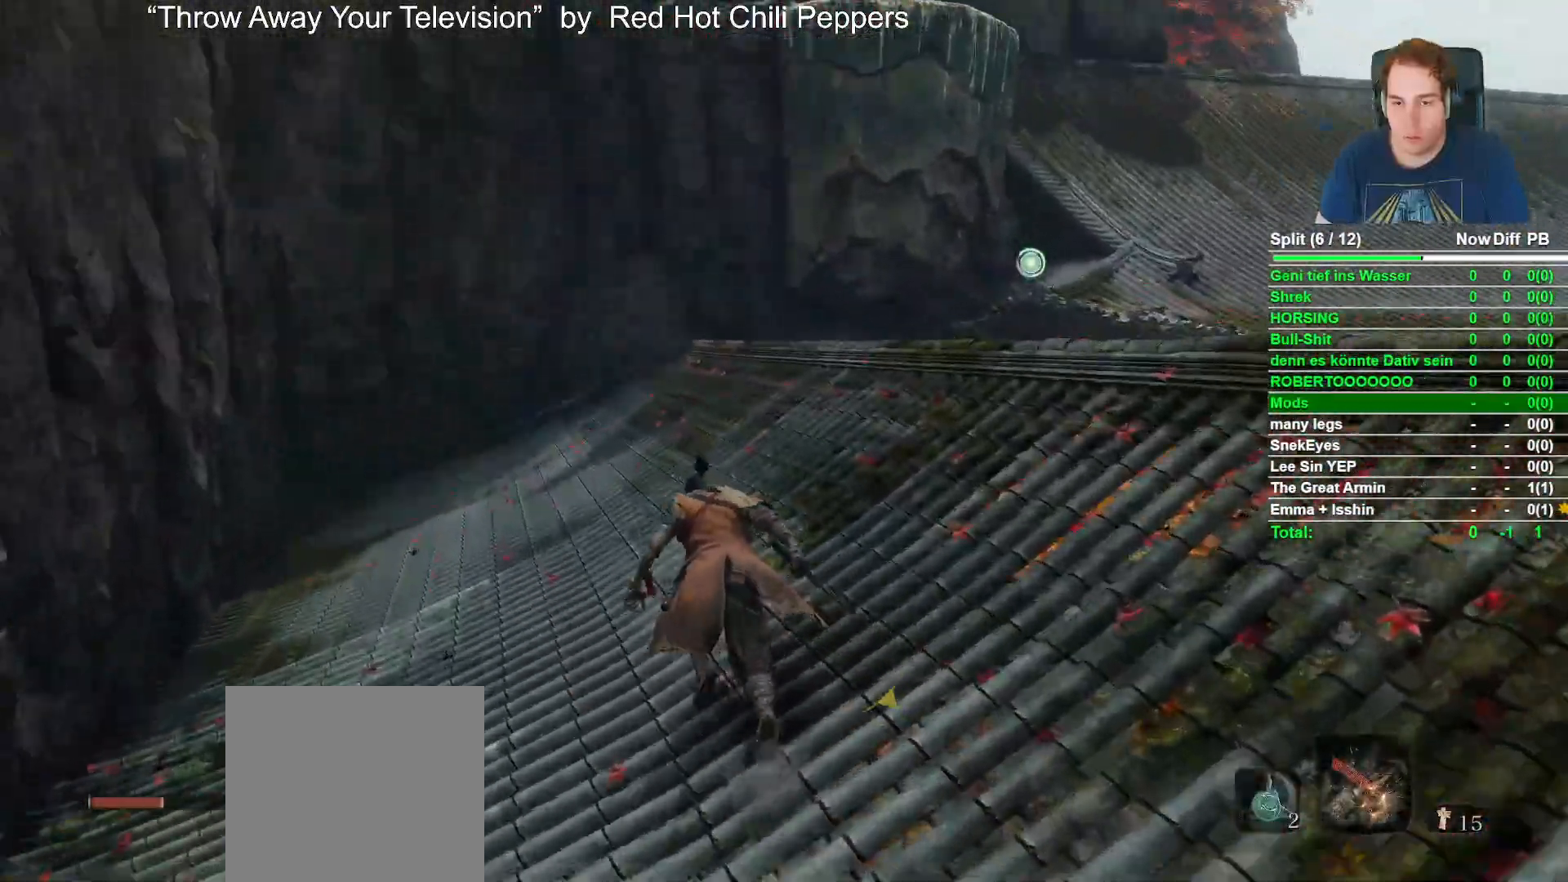
{"buttons": ["B"], "left_stick": "up", "right_stick": "center", "events": [[50, "right_stick", "center"], [300, "right_stick", "down-right"], [450, "right_stick", "center"]]}
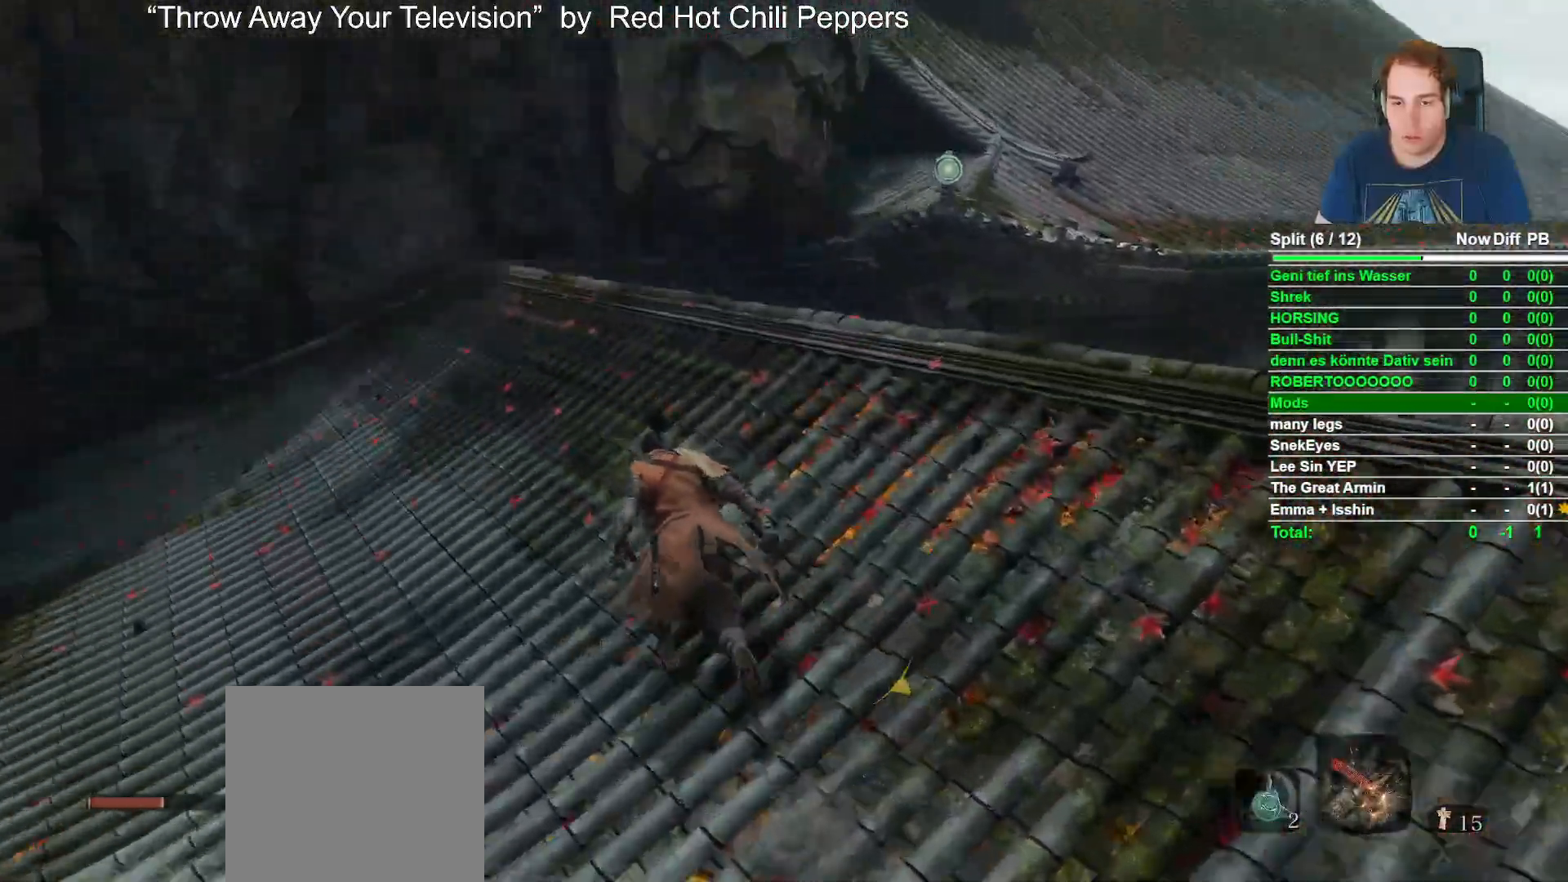
{"buttons": ["B"], "left_stick": "up-left", "right_stick": "center", "events": [[117, "right_stick", "down-right"], [183, "right_stick", "right"], [217, "left_stick", "up-left"], [450, "right_stick", "center"]]}
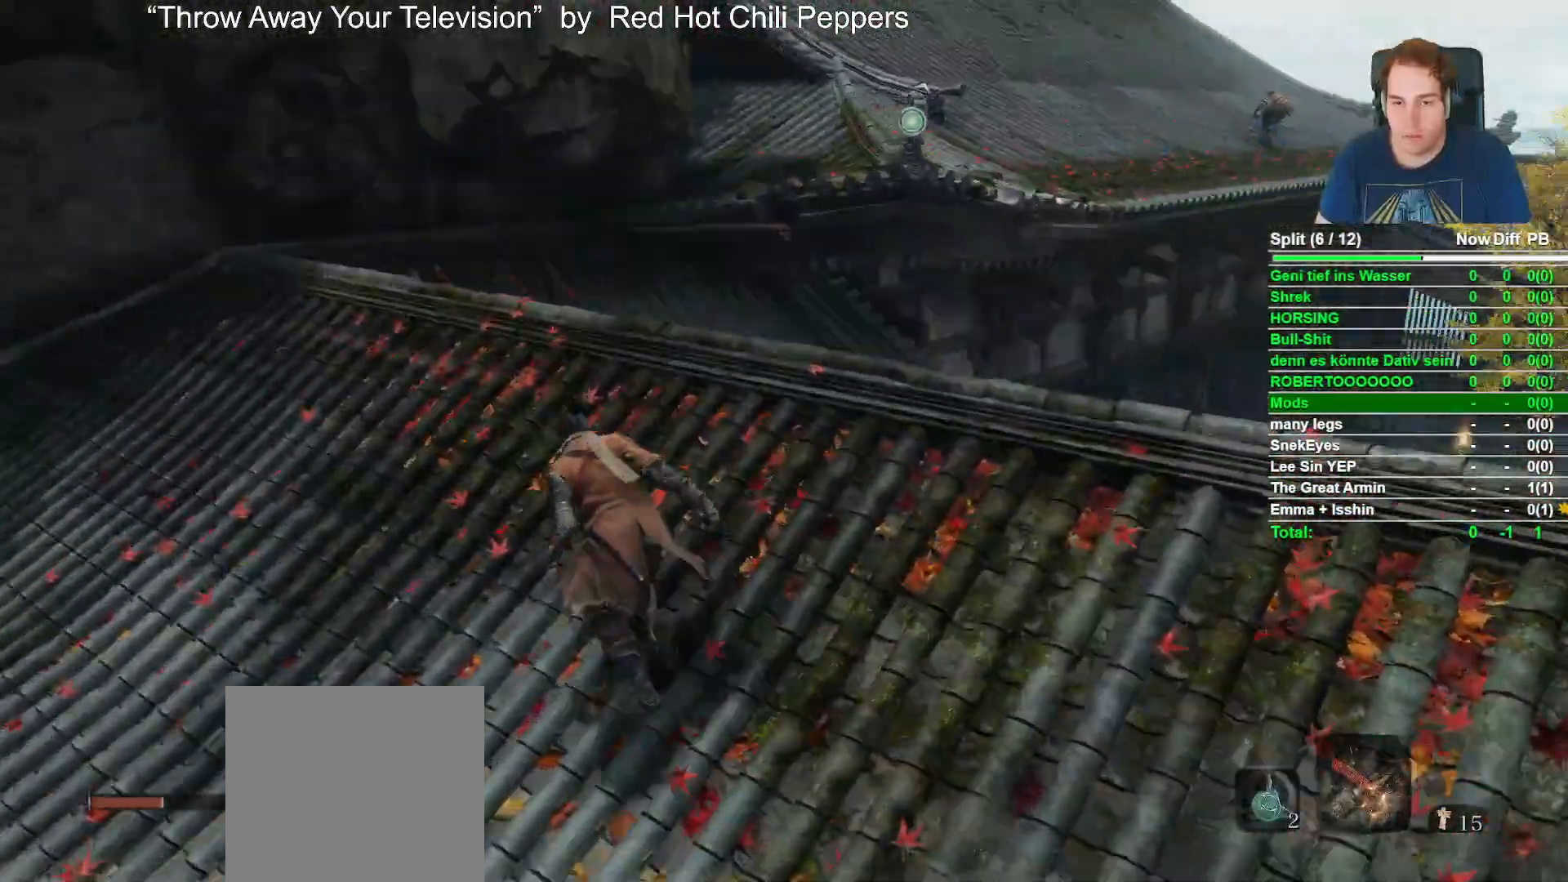
{"buttons": ["B"], "left_stick": "up", "right_stick": "center", "events": [[17, "left_stick", "up"], [167, "A", "down"], [317, "A", "up"]]}
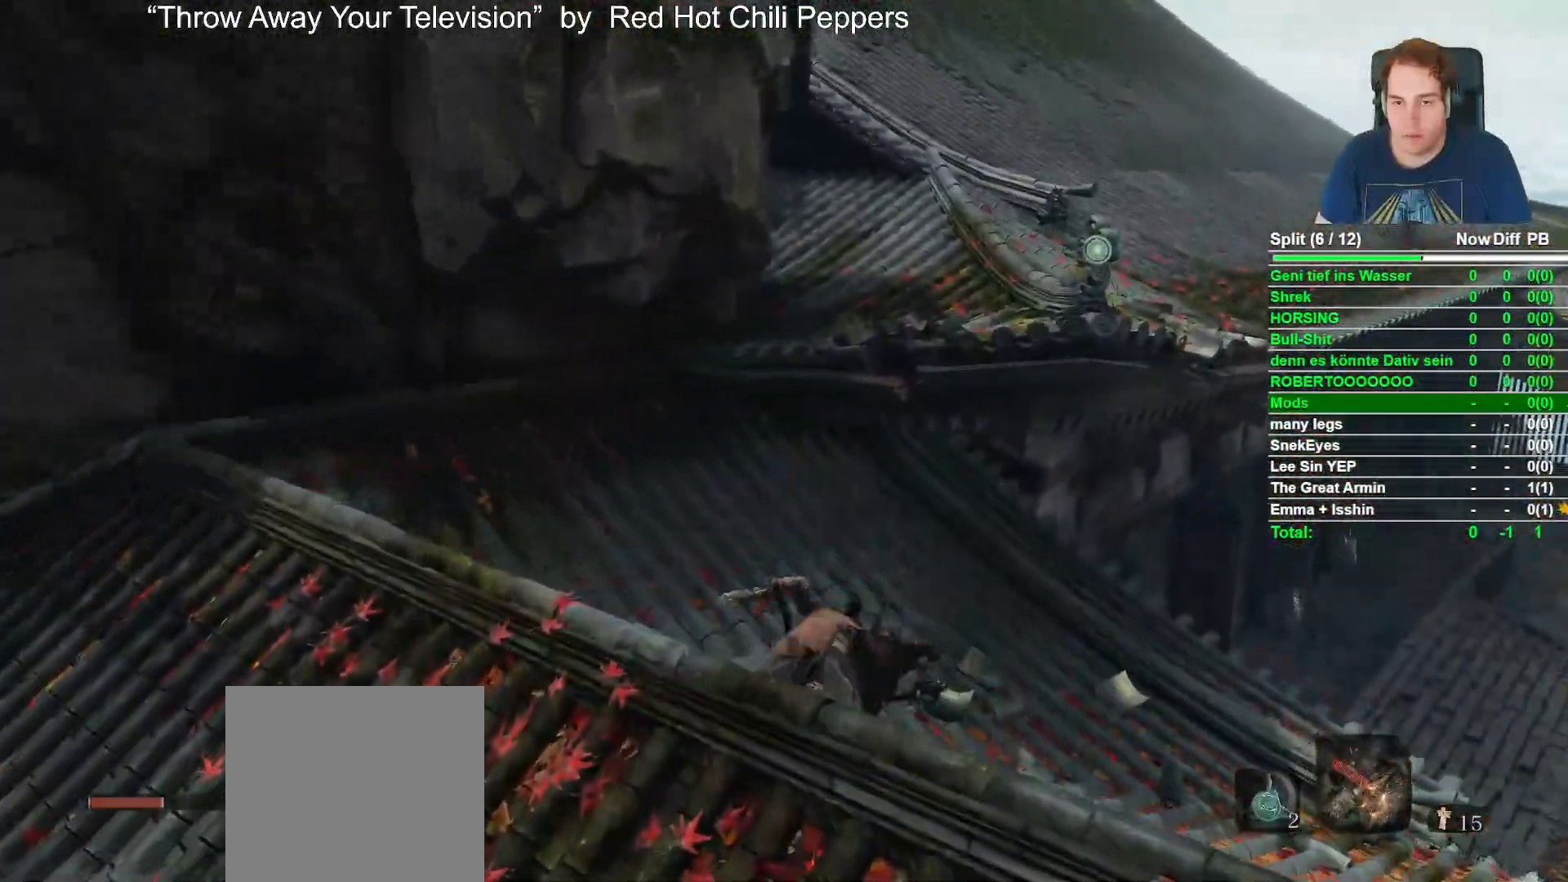
{"buttons": ["B"], "left_stick": "up", "right_stick": "left", "events": [[333, "right_stick", "left"]]}
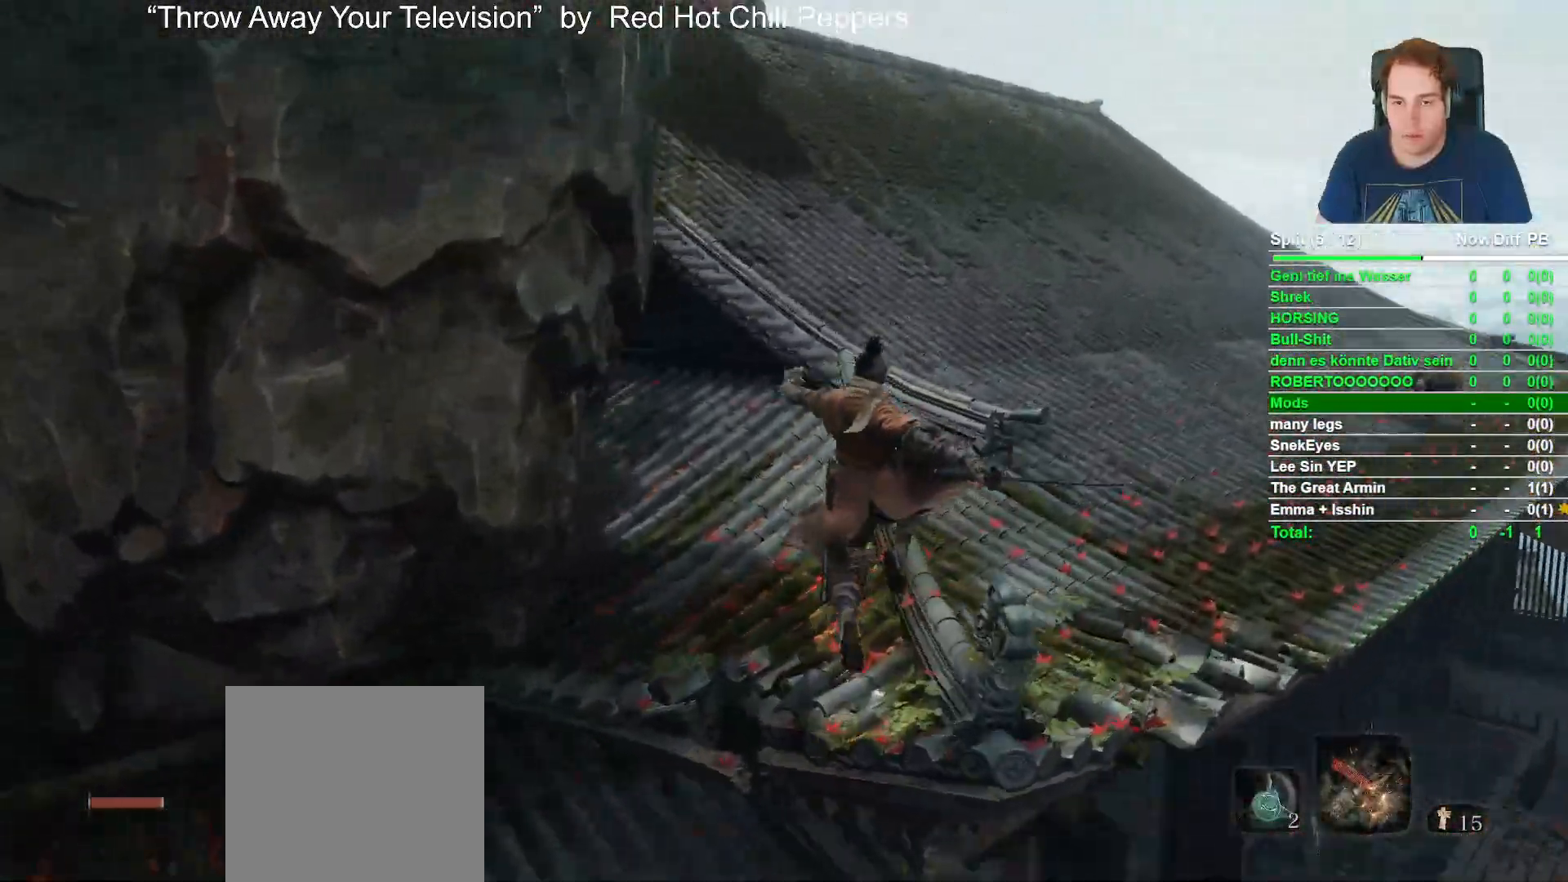
{"buttons": ["B"], "left_stick": "up", "right_stick": "center", "events": [[67, "right_stick", "center"], [217, "right_stick", "left"], [450, "right_stick", "center"]]}
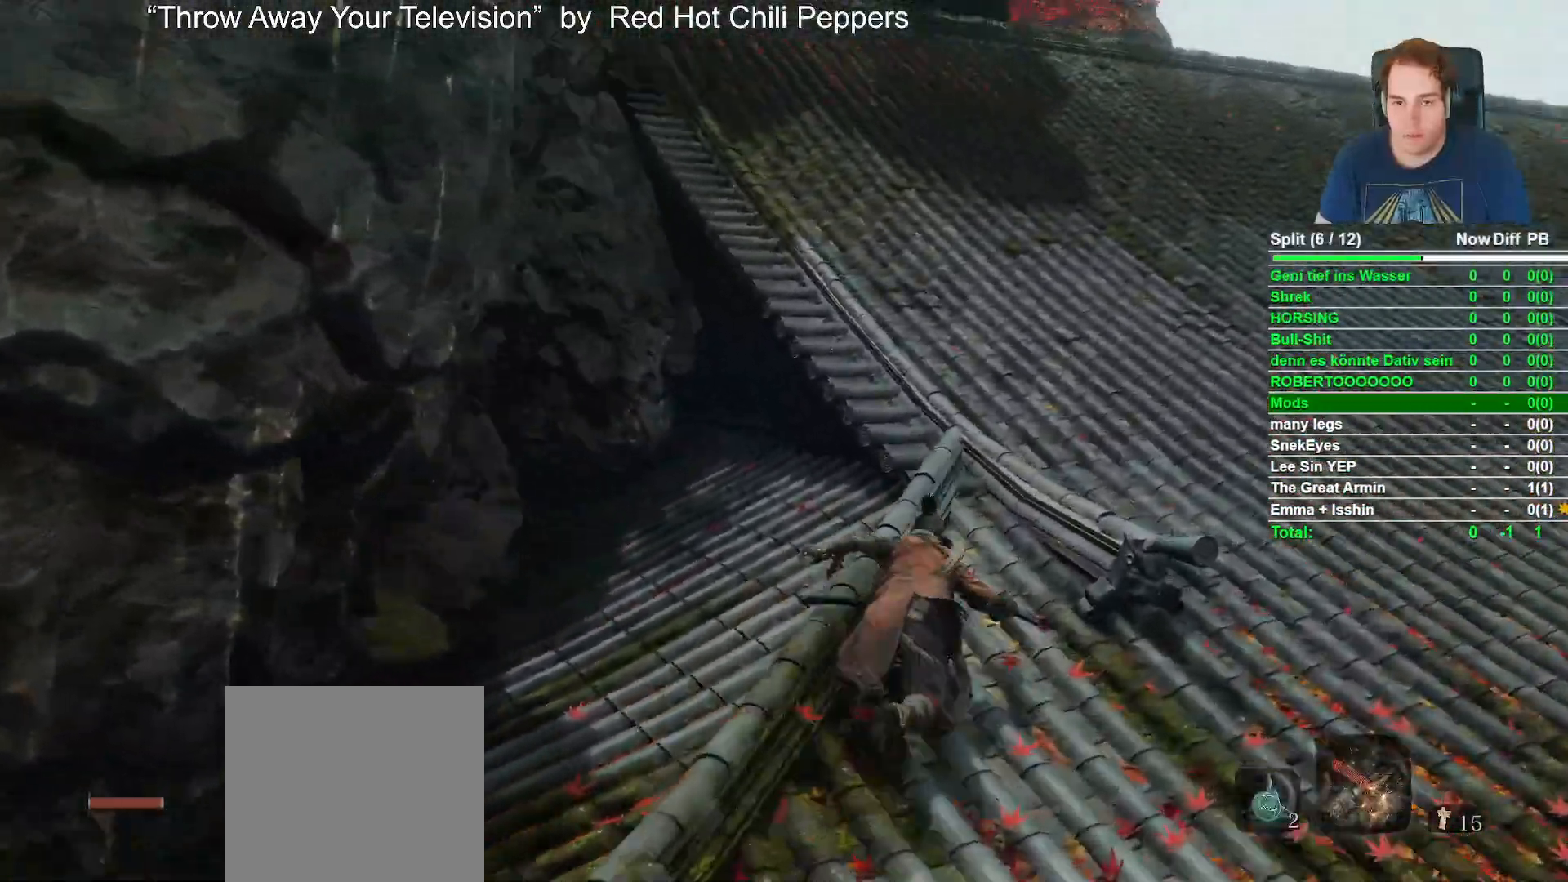
{"buttons": ["B"], "left_stick": "up-right", "right_stick": "left", "events": [[50, "right_stick", "left"], [367, "left_stick", "up-right"]]}
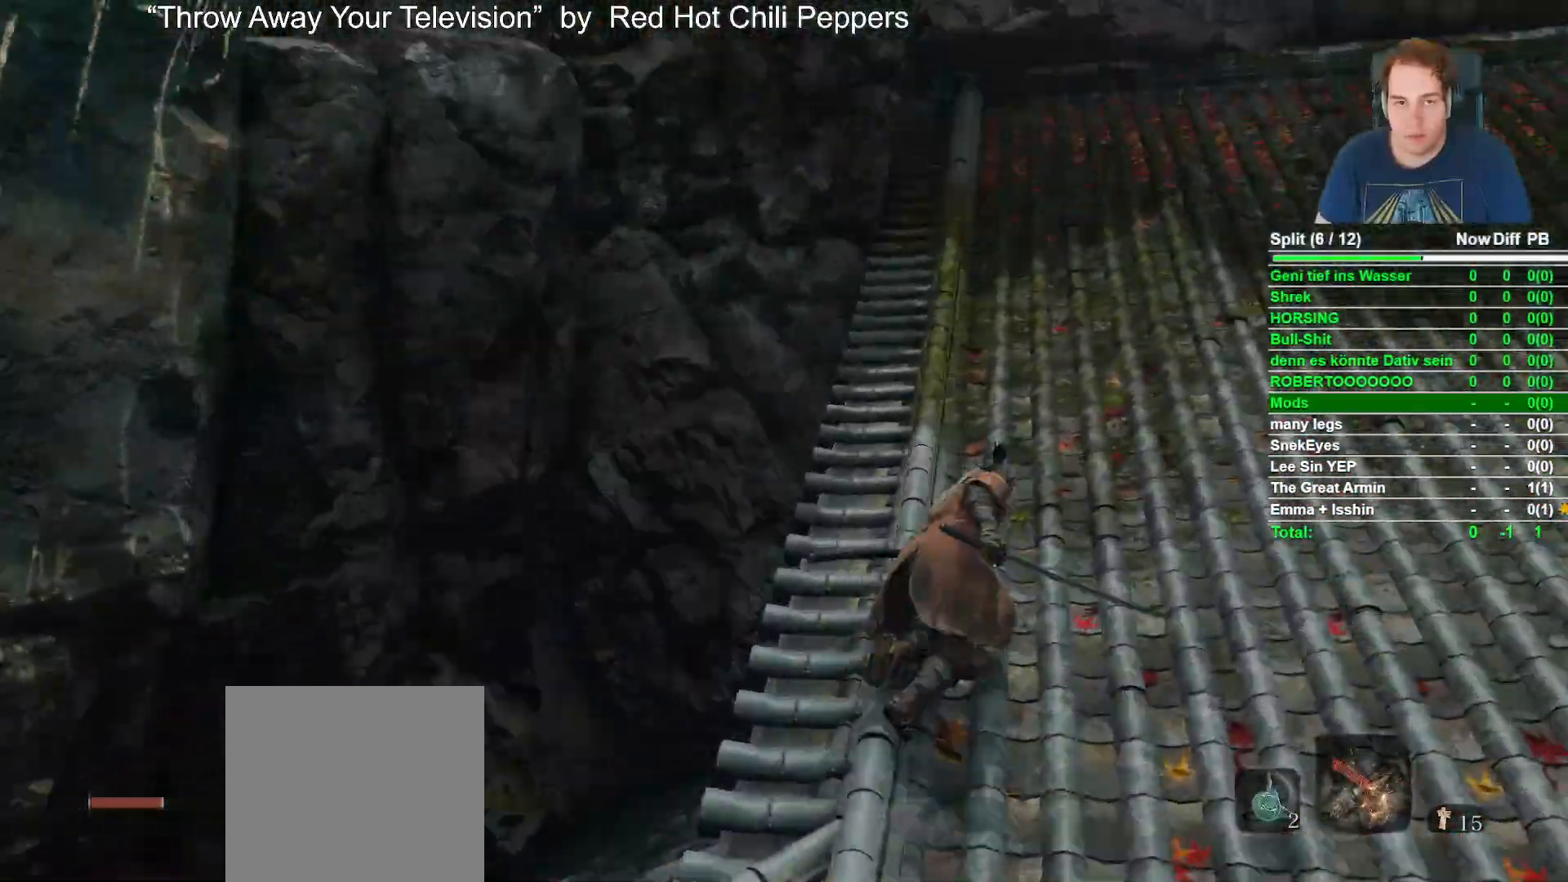
{"buttons": ["A"], "left_stick": "up-left", "right_stick": "center", "events": [[217, "B", "up"], [333, "right_stick", "center"], [350, "left_stick", "up"], [500, "A", "down"], [500, "left_stick", "up-left"]]}
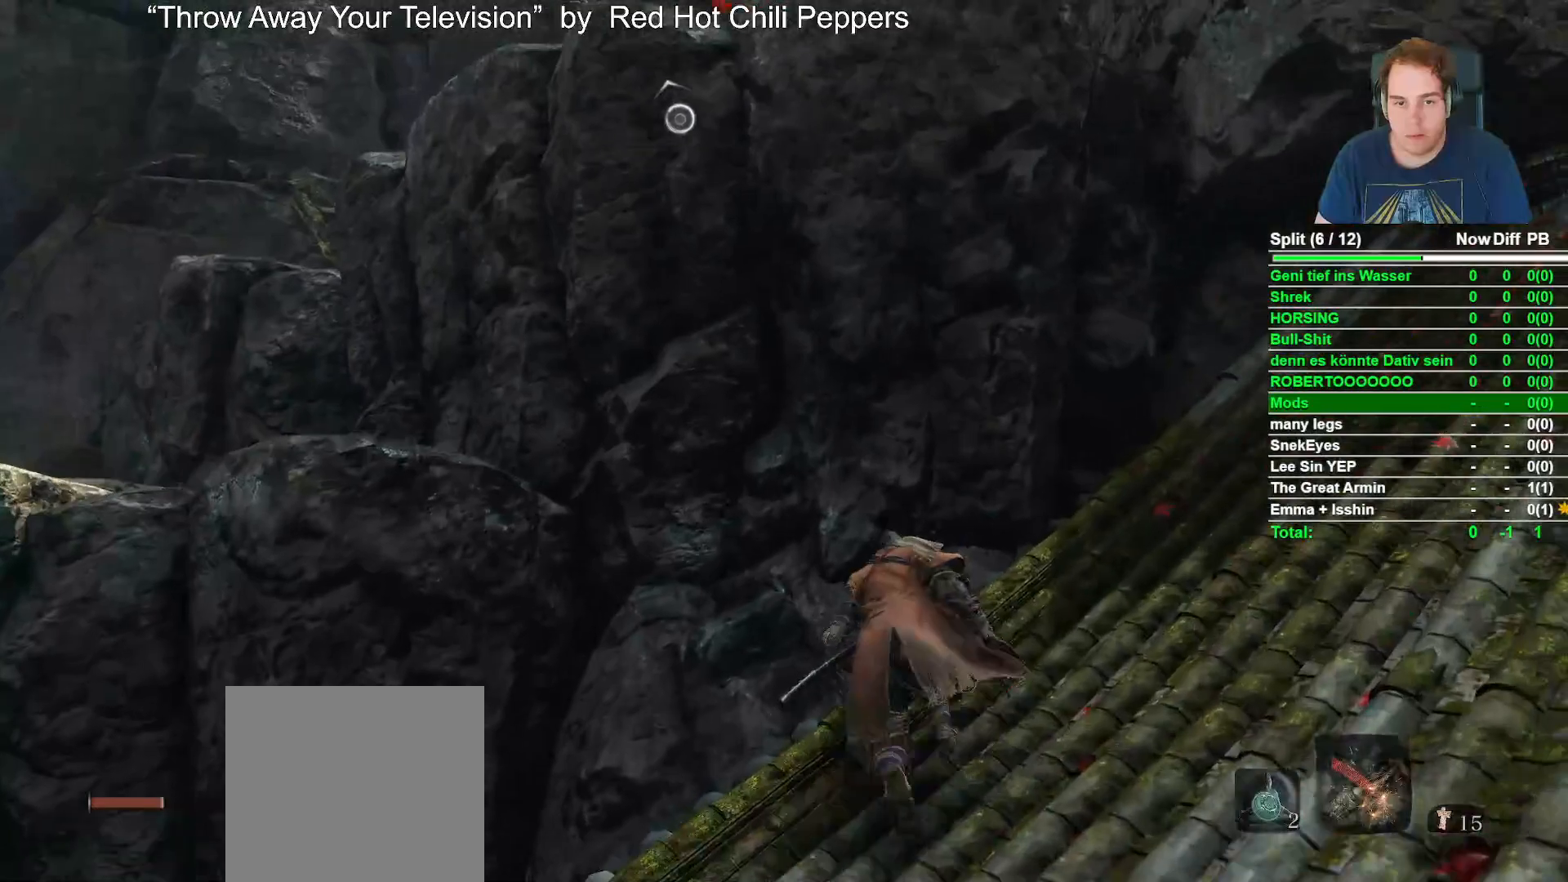
{"buttons": [], "left_stick": "up-left", "right_stick": "down", "events": [[133, "A", "up"], [400, "right_stick", "down"]]}
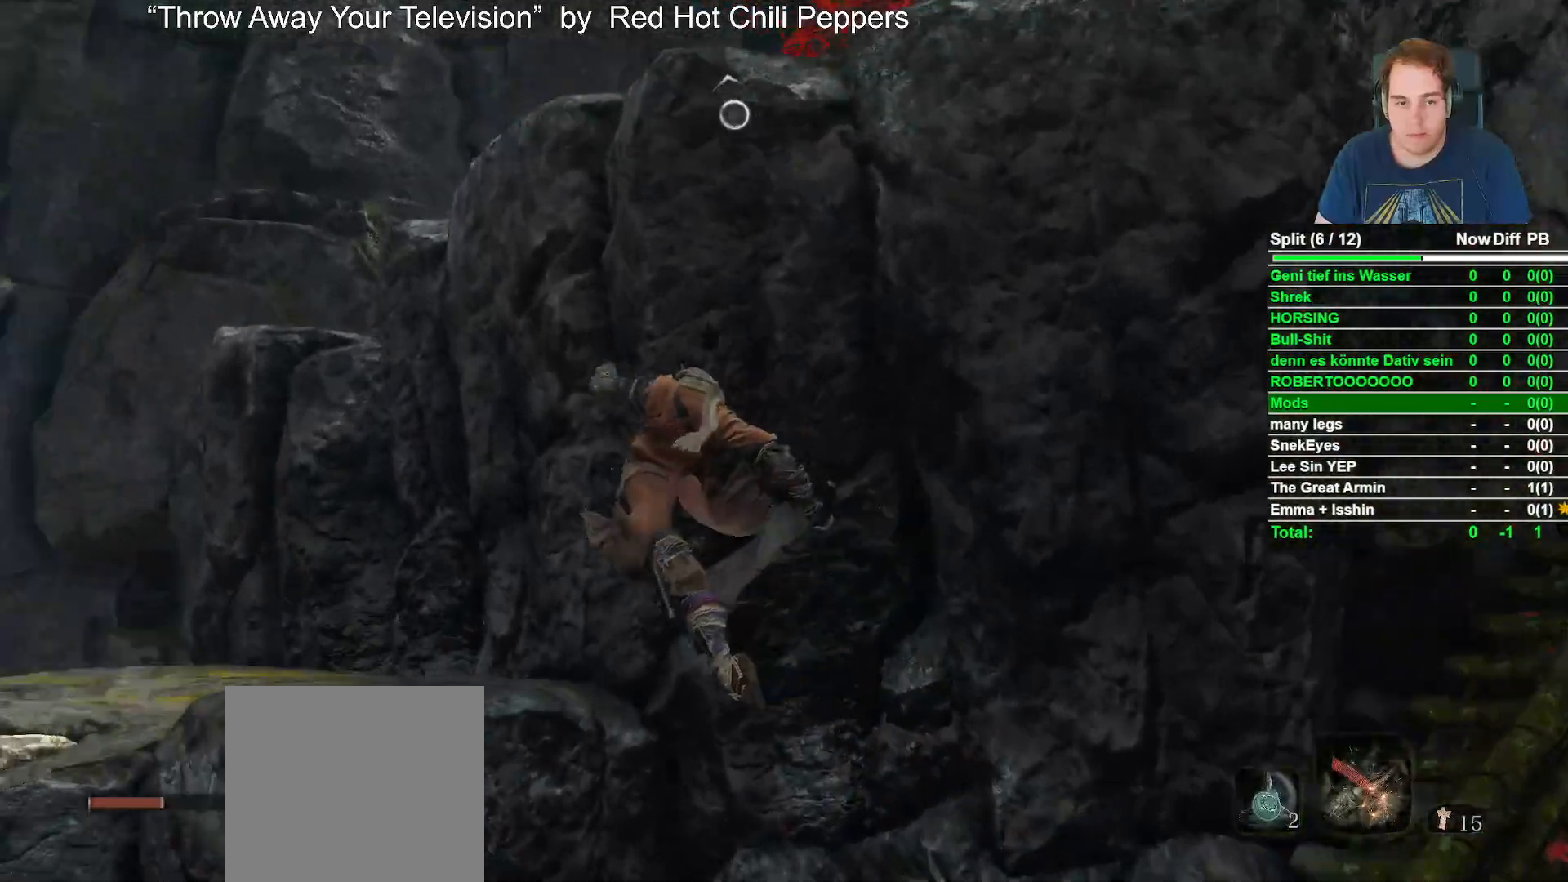
{"buttons": [], "left_stick": "up-left", "right_stick": "right", "events": [[167, "right_stick", "center"], [300, "right_stick", "right"]]}
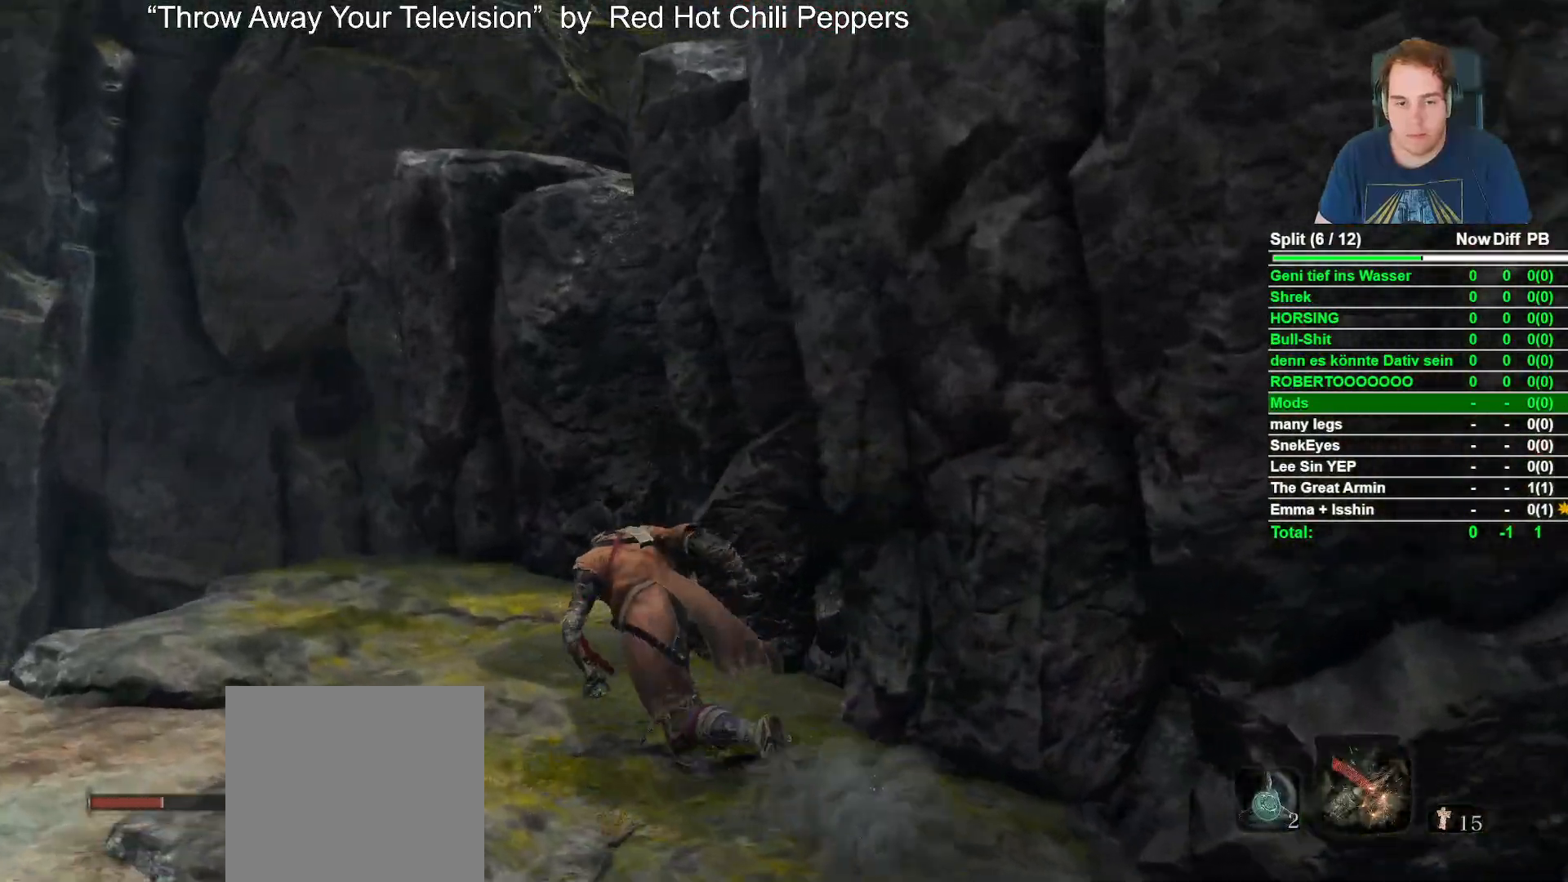
{"buttons": [], "left_stick": "up", "right_stick": "down-right", "events": [[133, "left_stick", "up"], [150, "right_stick", "center"], [200, "A", "down"], [350, "A", "up"], [500, "right_stick", "down-right"]]}
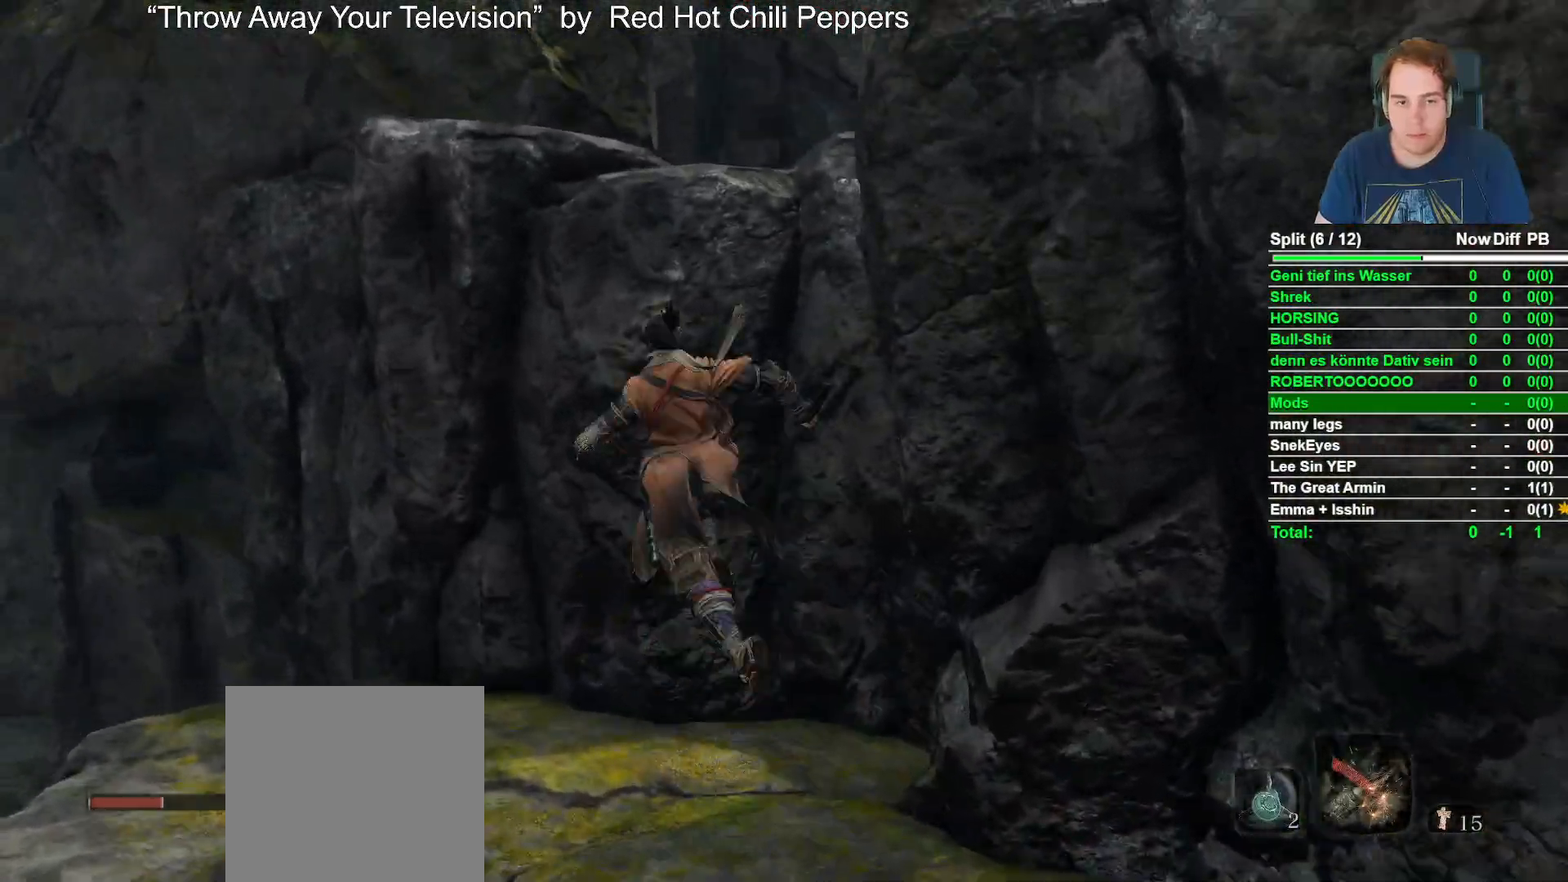
{"buttons": [], "left_stick": "up-right", "right_stick": "center", "events": [[167, "right_stick", "center"], [267, "A", "down"], [267, "left_stick", "up-right"], [400, "A", "up"]]}
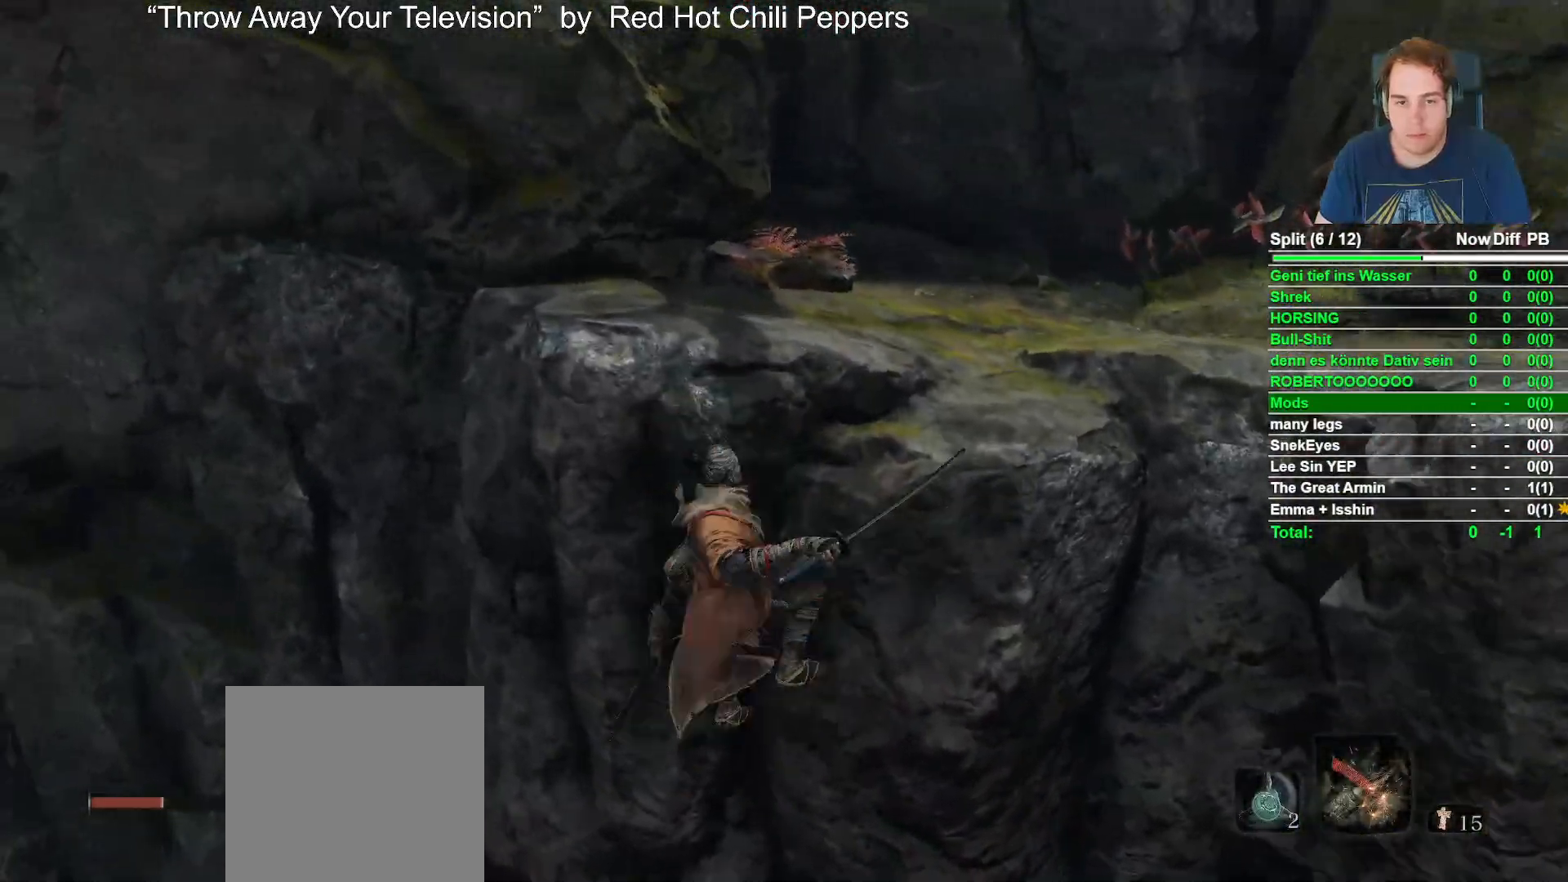
{"buttons": [], "left_stick": "up-right", "right_stick": "up", "events": [[150, "right_stick", "up"], [350, "right_stick", "center"], [483, "right_stick", "up"]]}
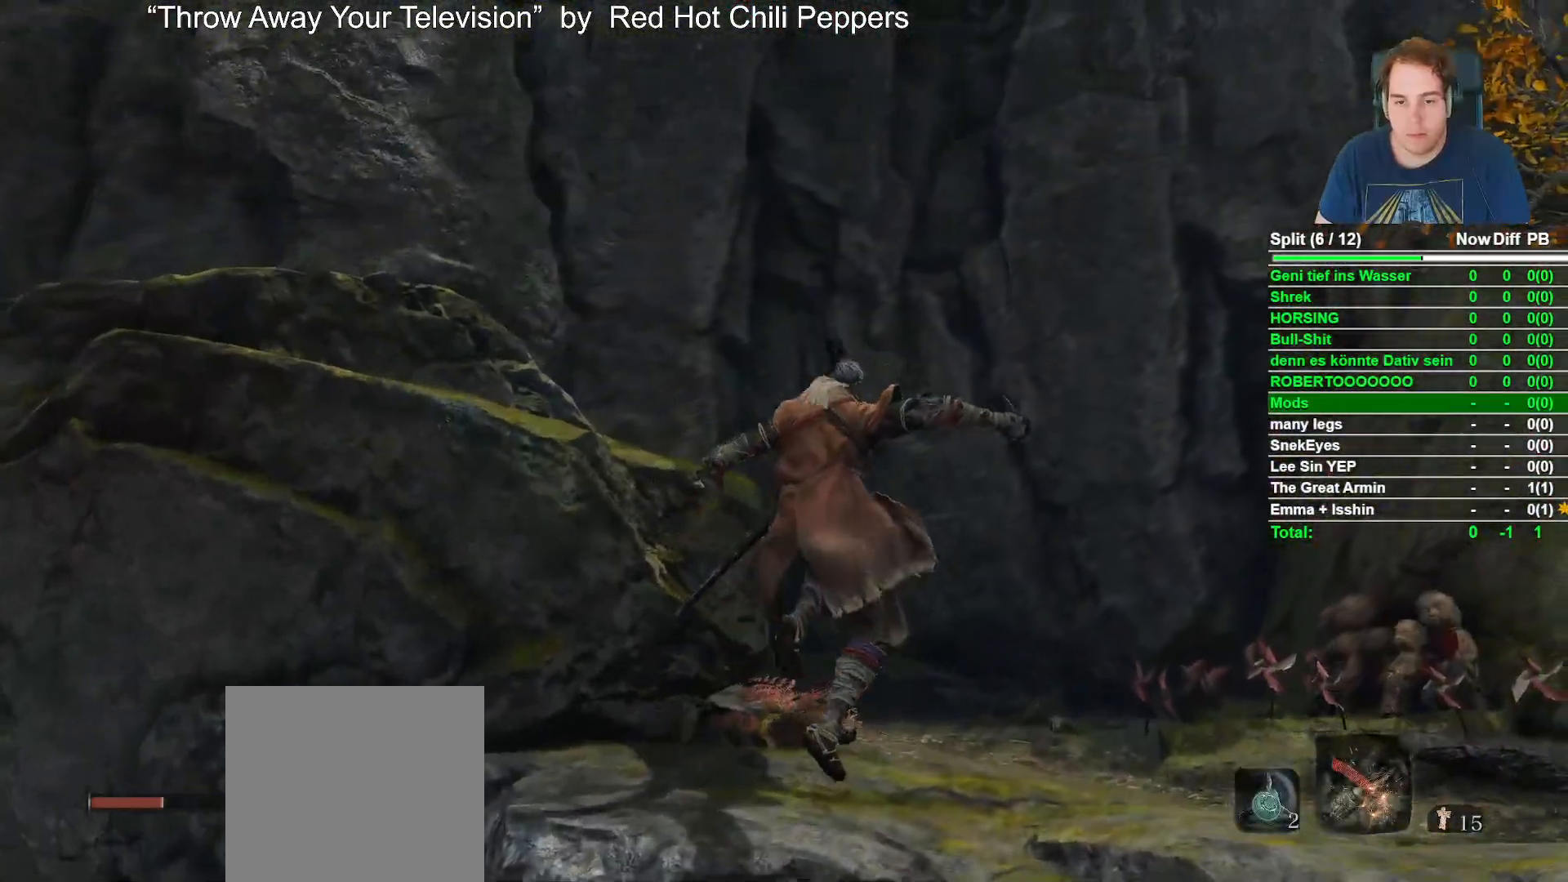
{"buttons": [], "left_stick": "down", "right_stick": "center", "events": [[167, "right_stick", "center"], [317, "left_stick", "down-left"], [350, "A", "down"], [417, "left_stick", "down"], [433, "A", "up"]]}
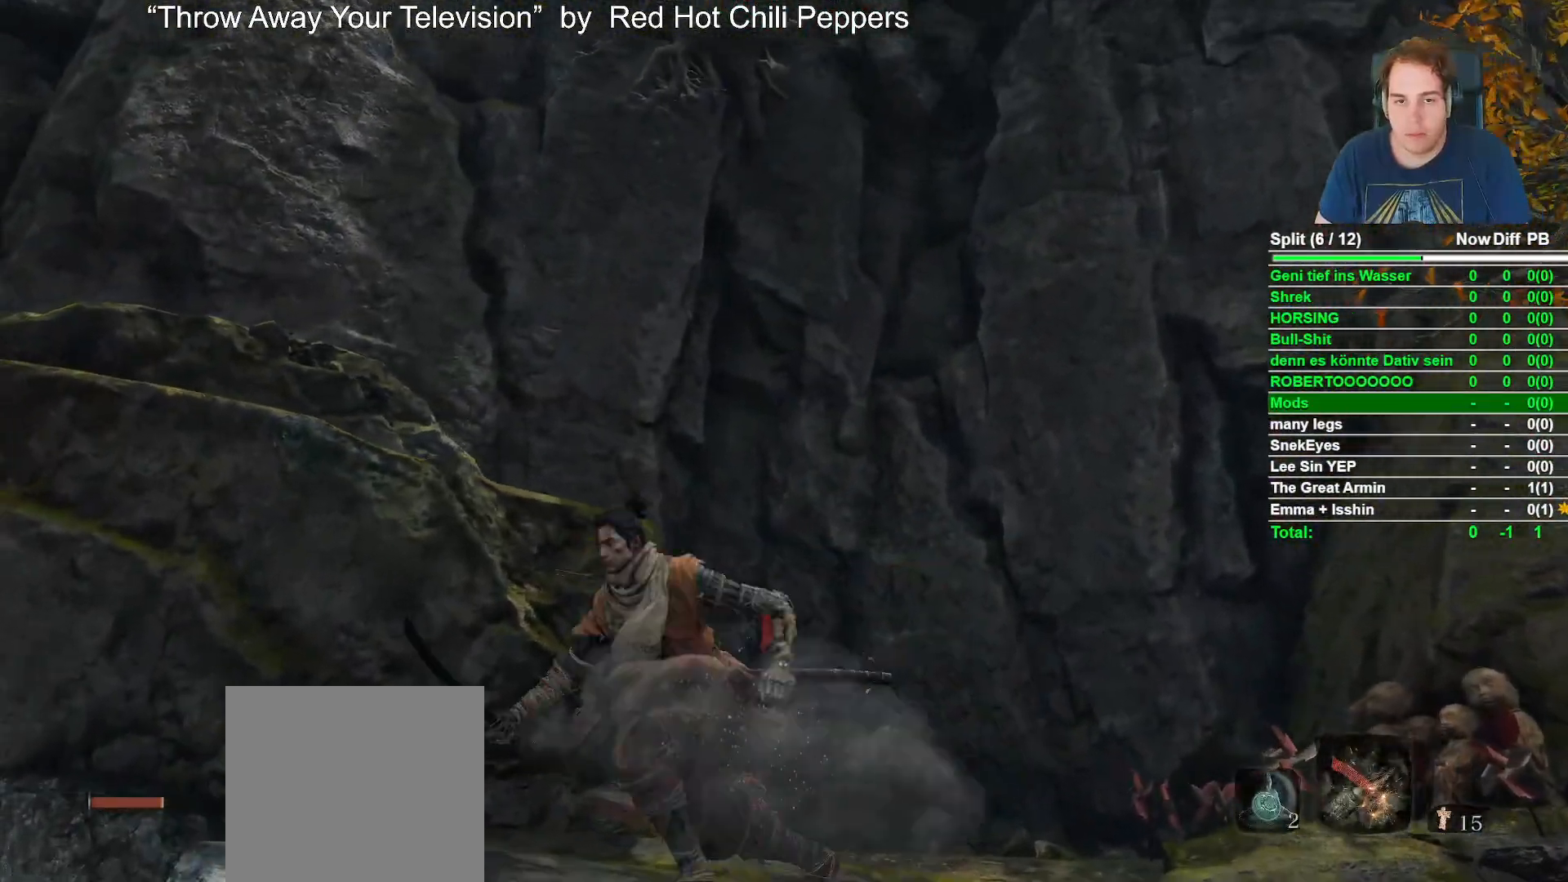
{"buttons": [], "left_stick": "up", "right_stick": "center", "events": [[83, "right_stick", "up"], [217, "left_stick", "left"], [283, "left_stick", "up"], [317, "L2", "down"], [317, "right_stick", "center"], [483, "L2", "up"]]}
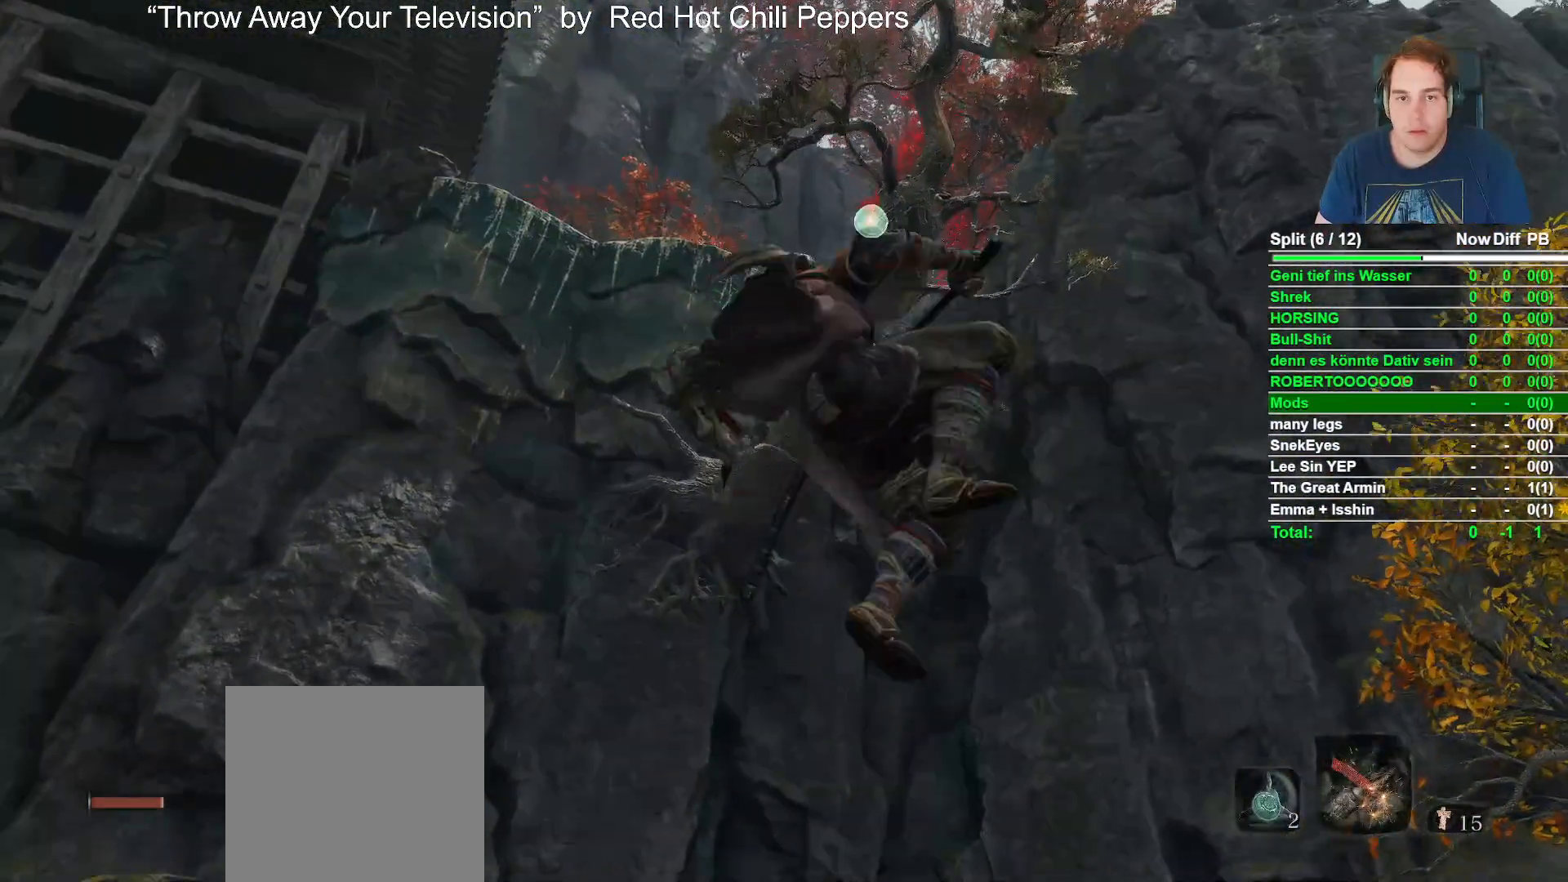
{"buttons": [], "left_stick": "up", "right_stick": "center", "events": [[150, "left_stick", "center"], [250, "right_stick", "down"], [400, "left_stick", "up"], [483, "right_stick", "center"]]}
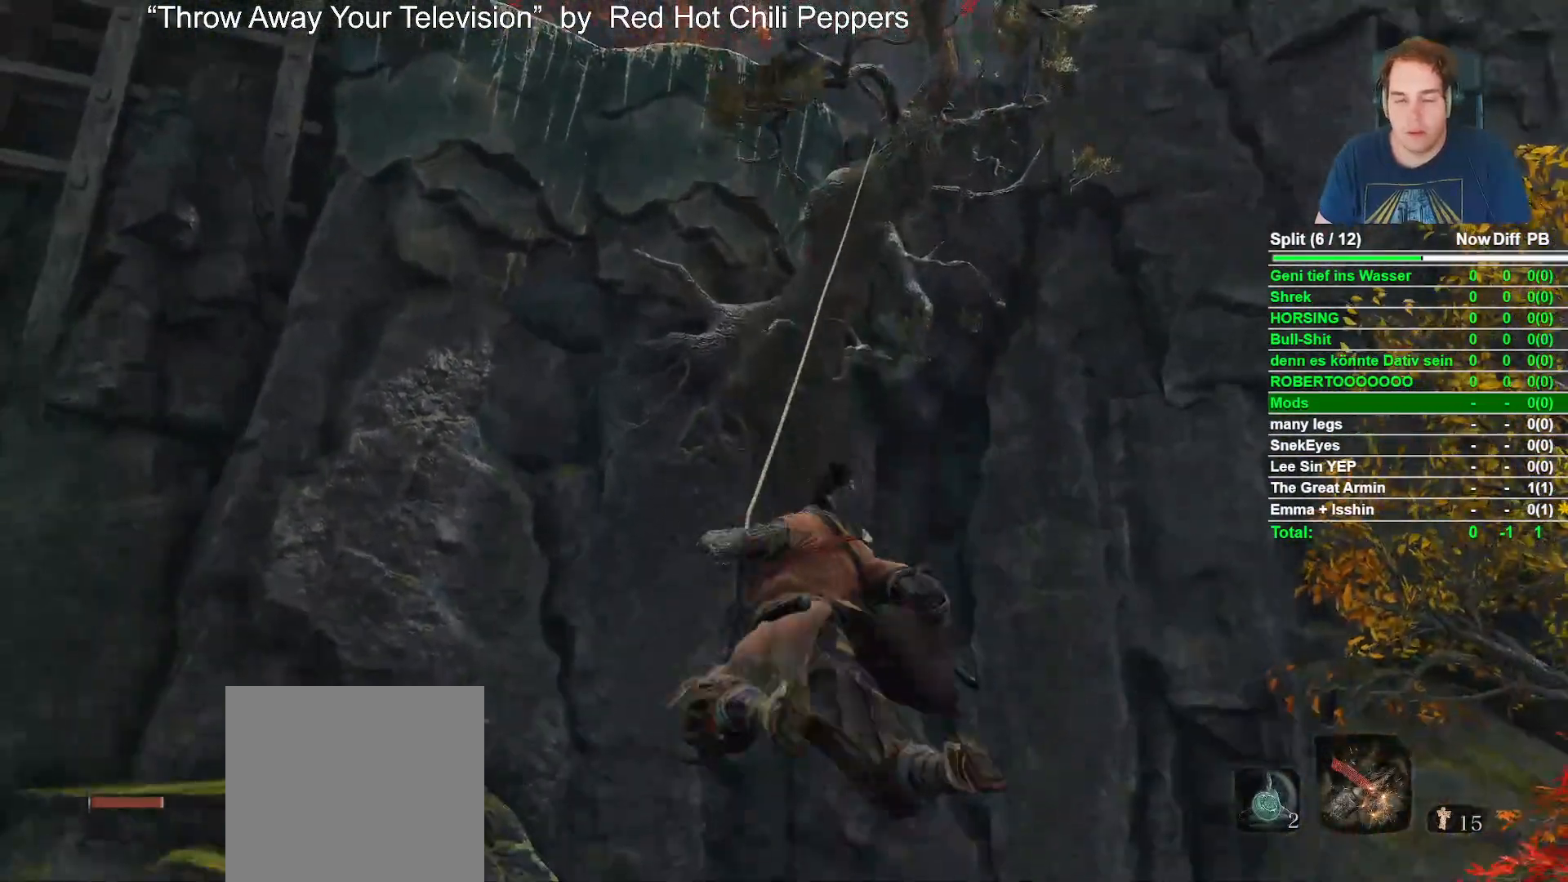
{"buttons": [], "left_stick": "up", "right_stick": "left"}
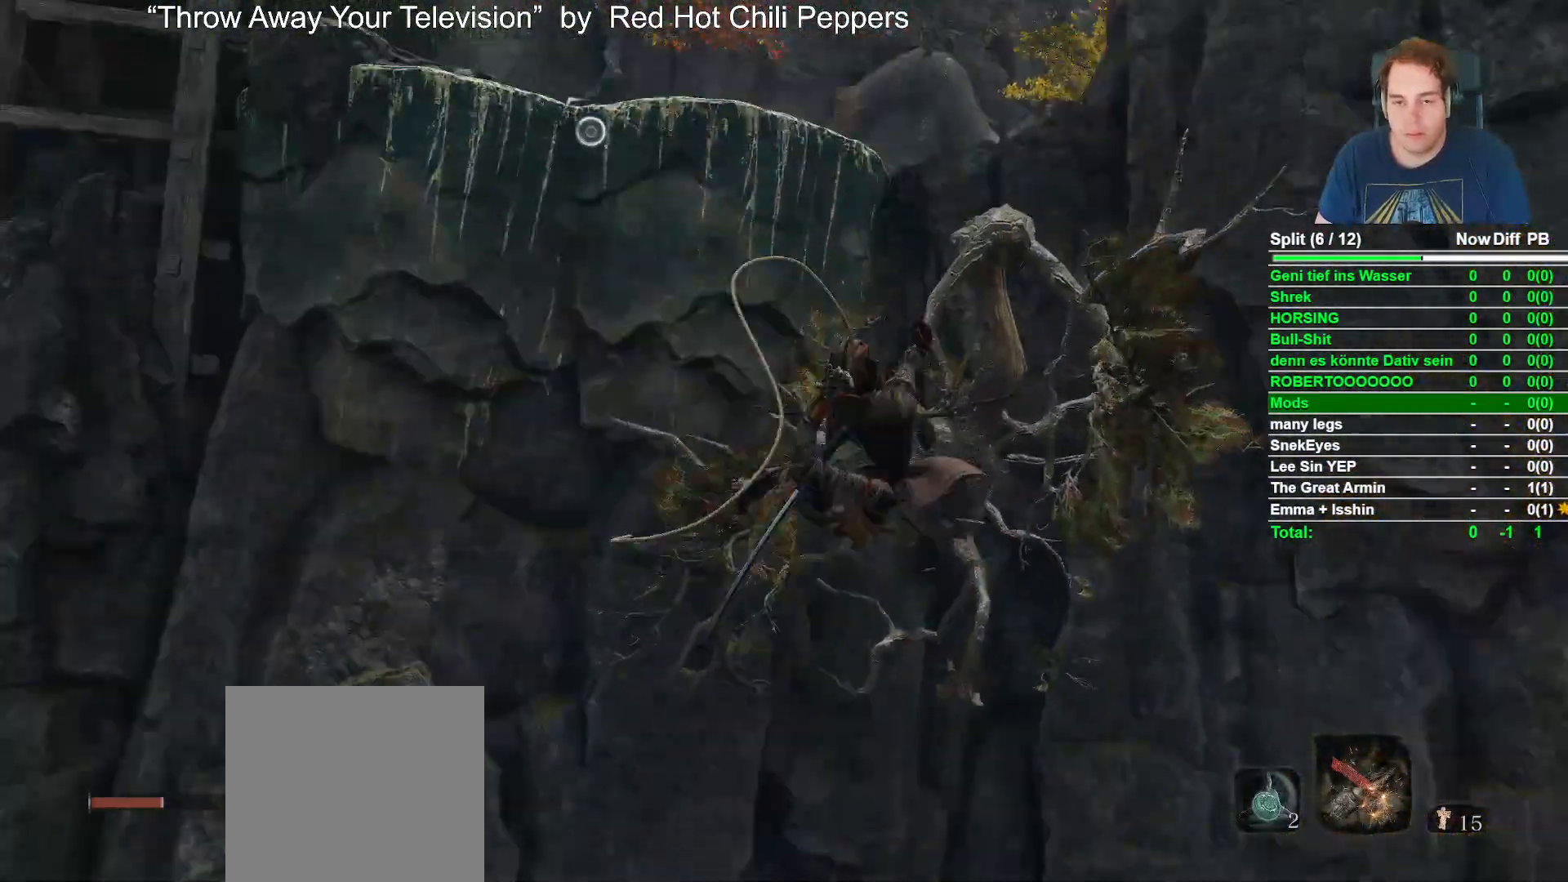
{"buttons": [], "left_stick": "up-right", "right_stick": "center", "events": [[83, "right_stick", "center"], [250, "right_stick", "left"], [350, "left_stick", "up-right"], [400, "right_stick", "center"]]}
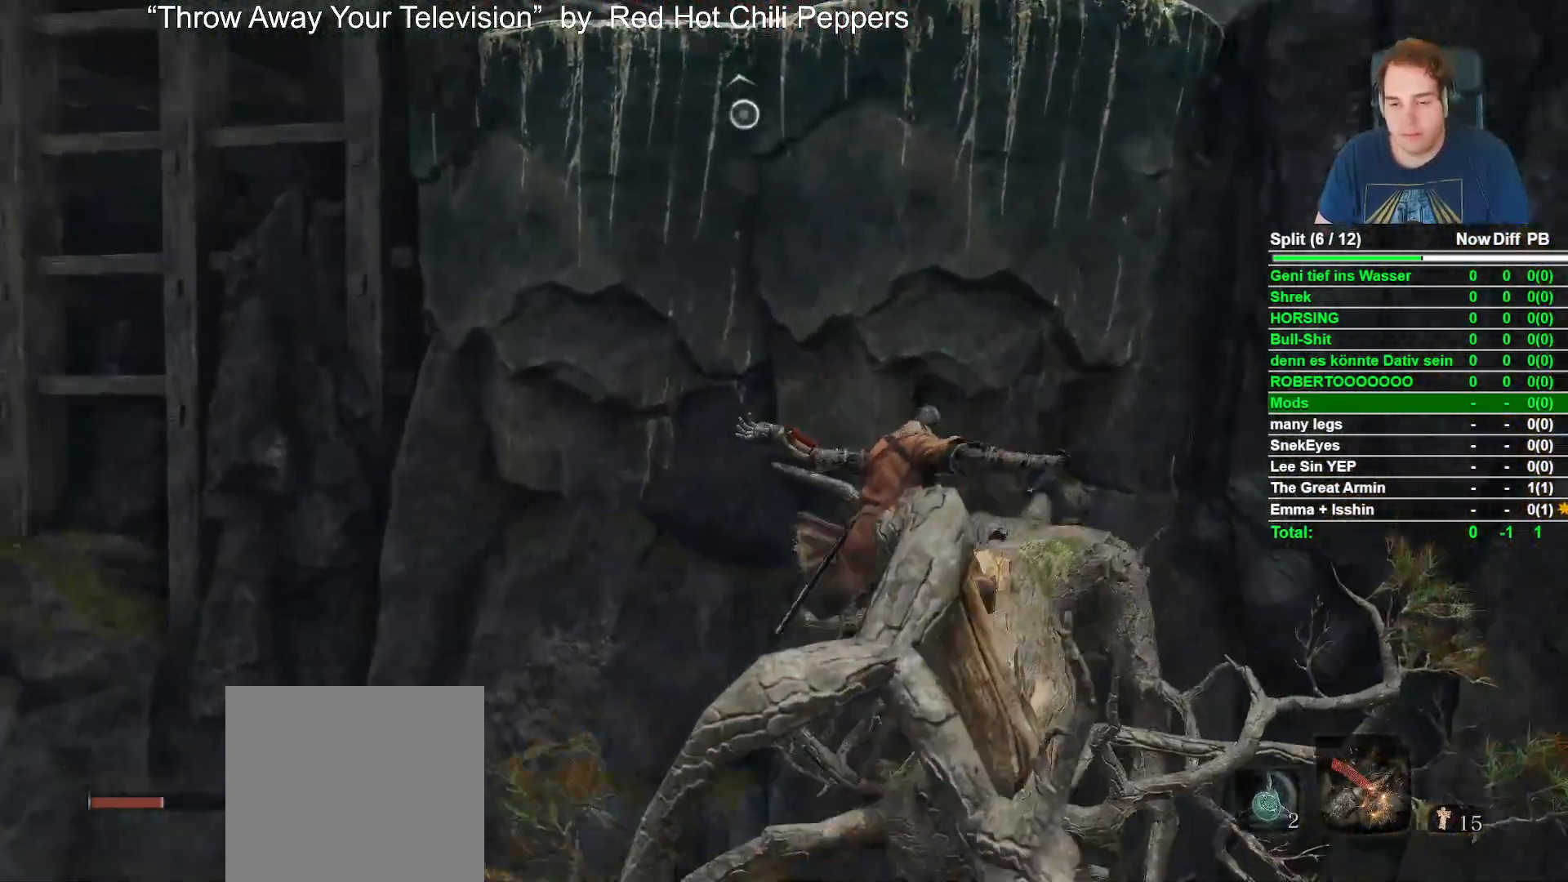
{"buttons": ["A"], "left_stick": "up", "right_stick": "center", "events": [[83, "right_stick", "up-left"], [283, "right_stick", "center"], [433, "A", "down"], [467, "left_stick", "up"]]}
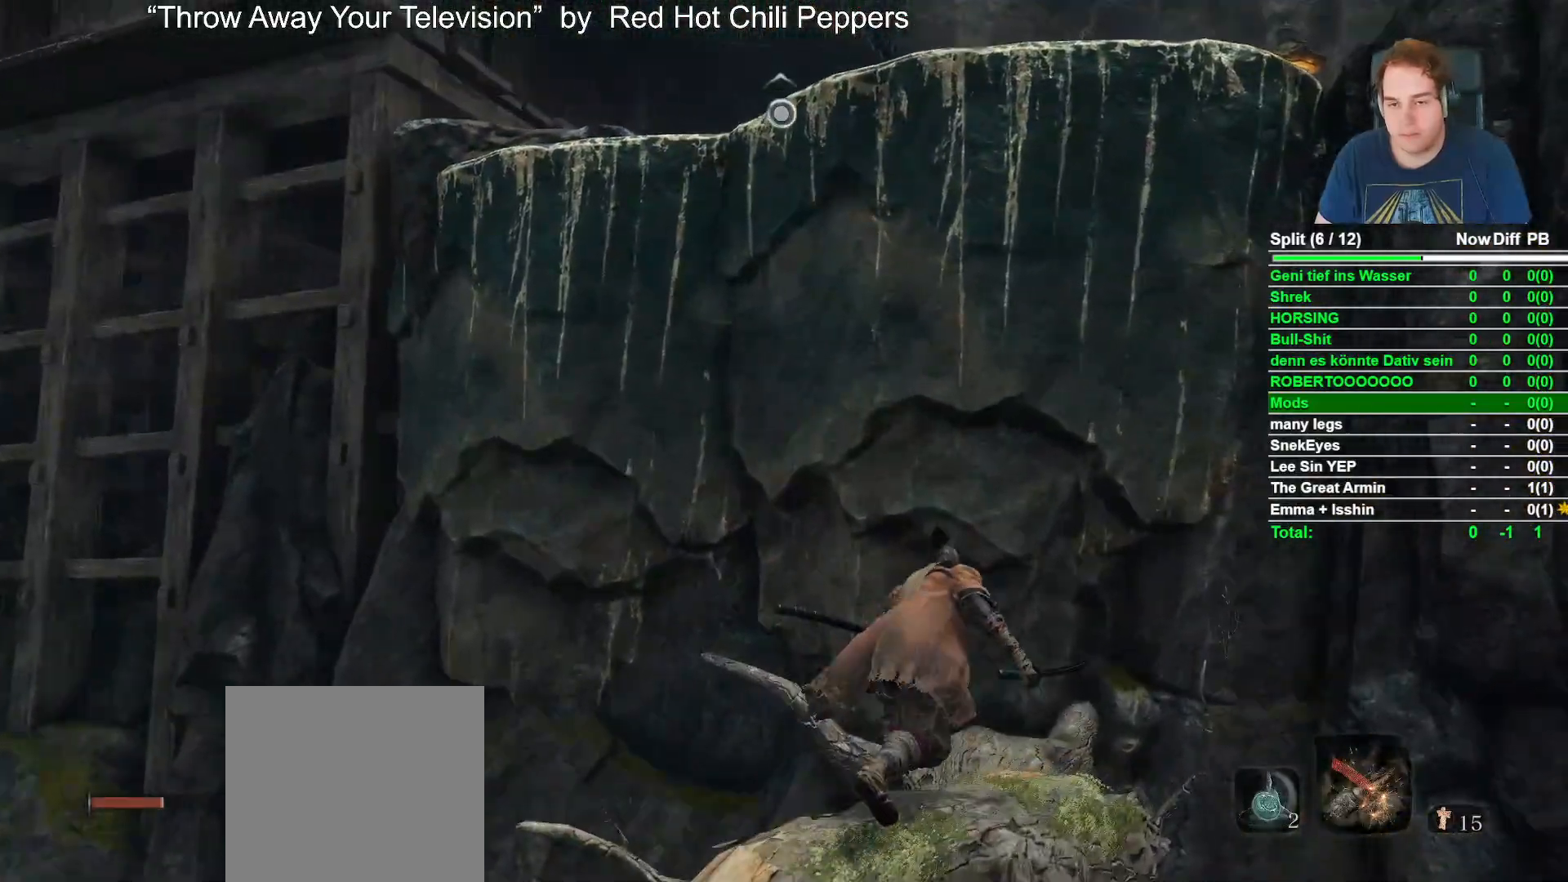
{"buttons": ["A"], "left_stick": "up", "right_stick": "center", "events": [[17, "A", "up"], [183, "right_stick", "up-left"], [400, "right_stick", "center"], [483, "A", "down"]]}
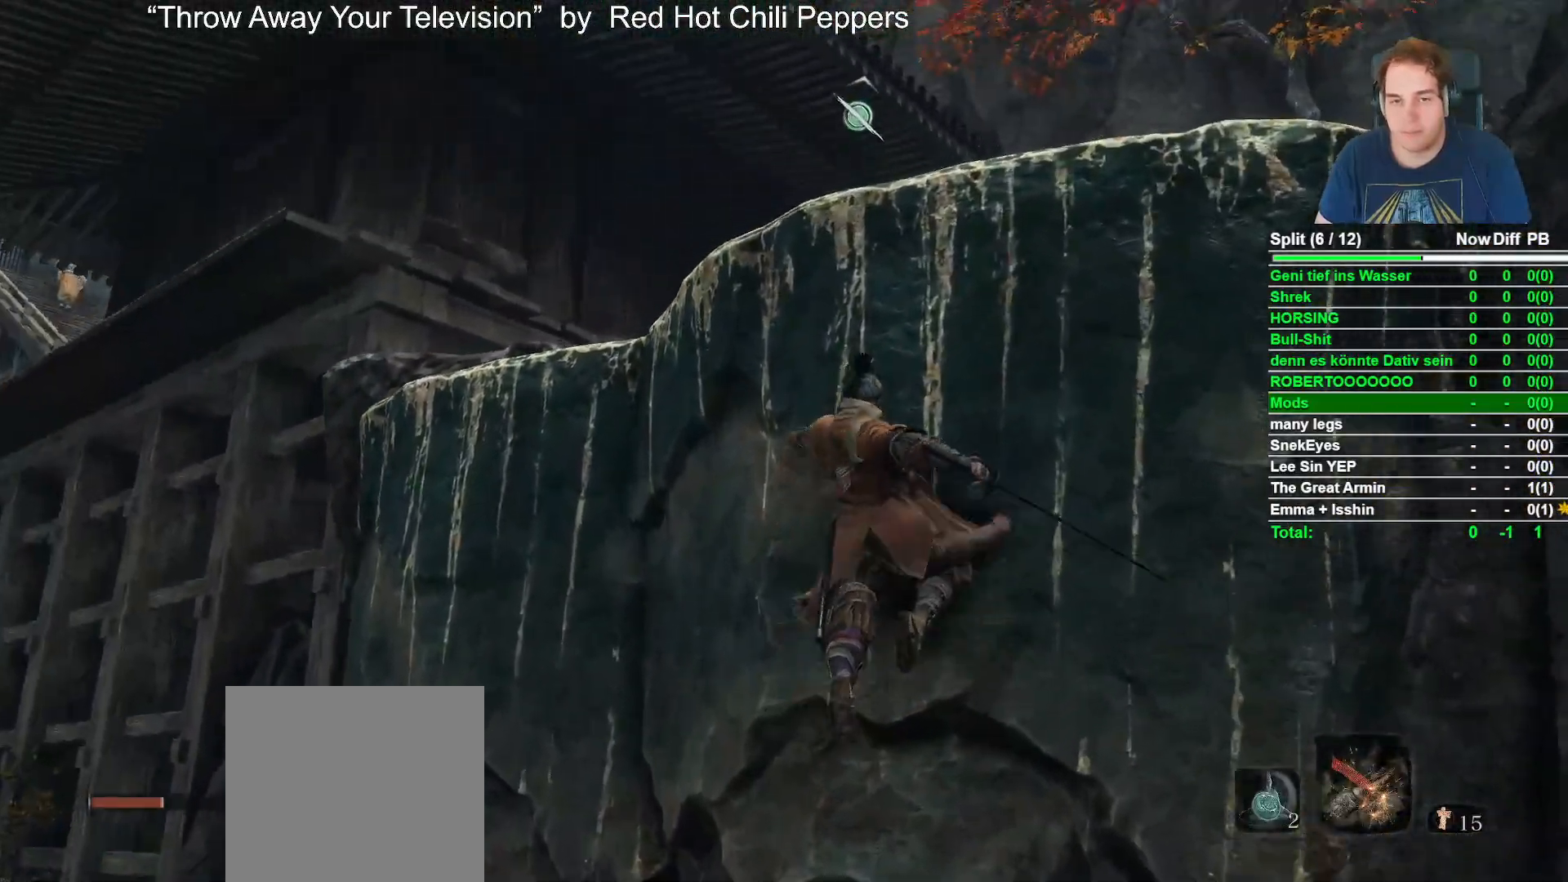
{"buttons": ["L2"], "left_stick": "up", "right_stick": "center", "events": [[83, "A", "up"], [233, "right_stick", "up-left"], [417, "L2", "down"], [433, "right_stick", "center"]]}
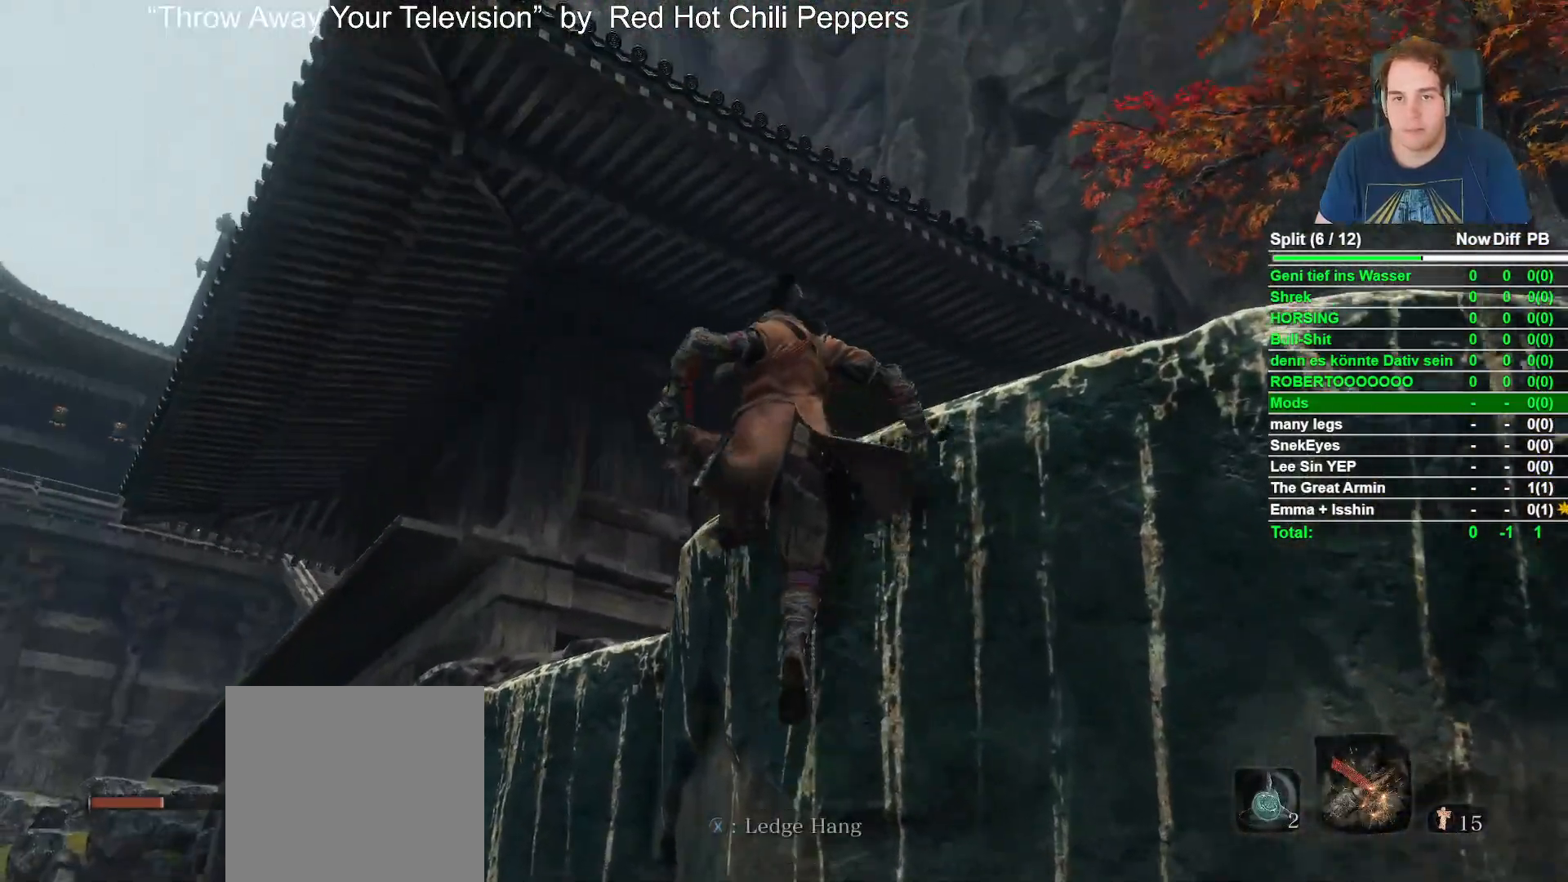
{"buttons": [], "left_stick": "center", "right_stick": "center", "events": [[100, "L2", "up"], [133, "left_stick", "center"]]}
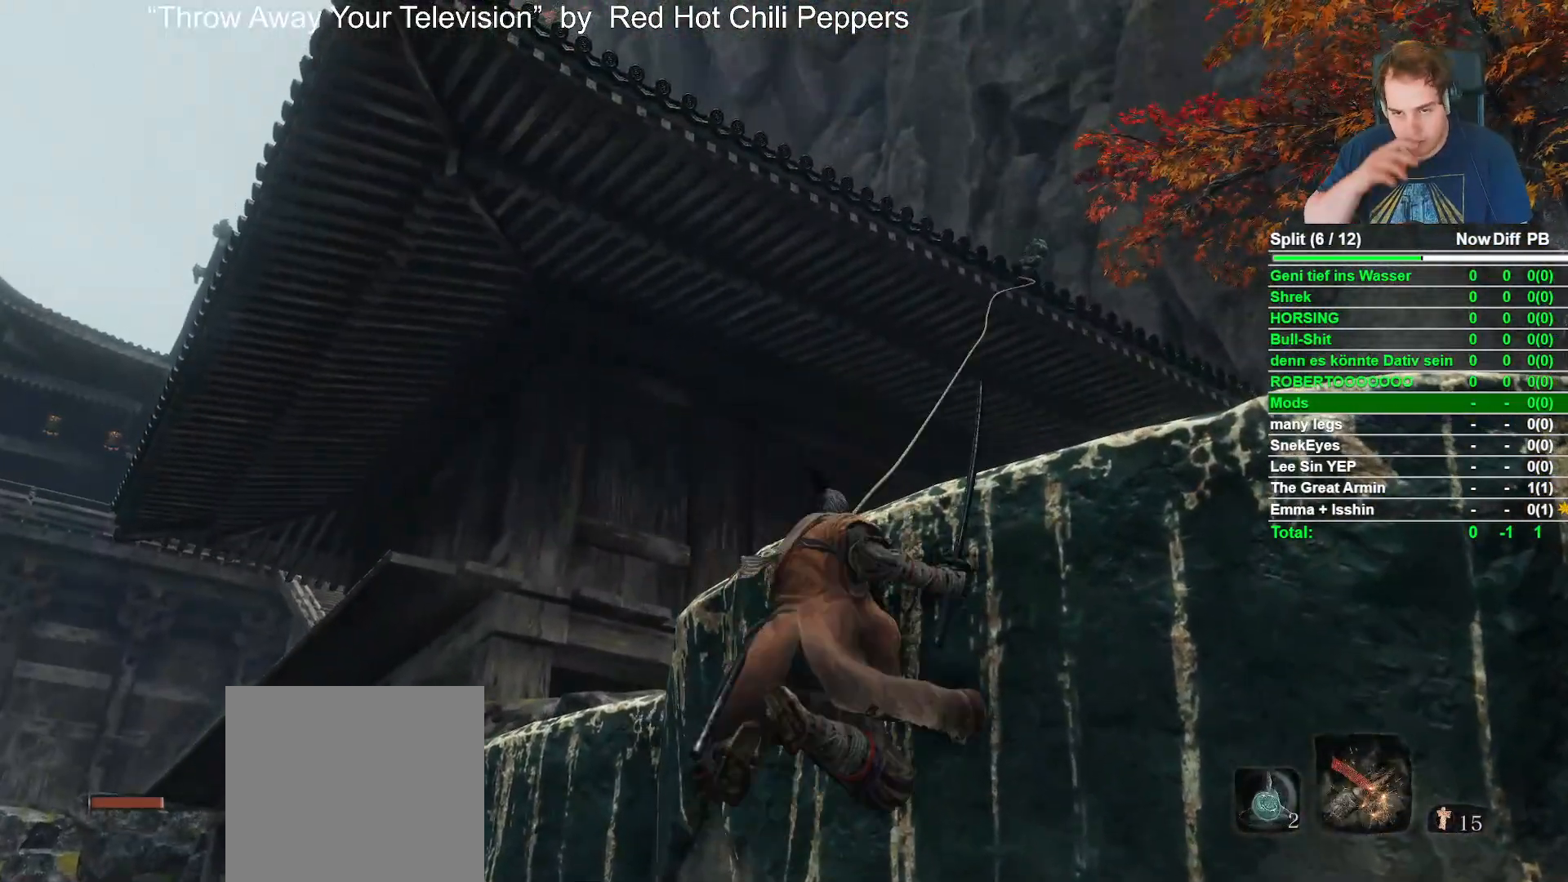
{"buttons": [], "left_stick": "center", "right_stick": "center", "events": []}
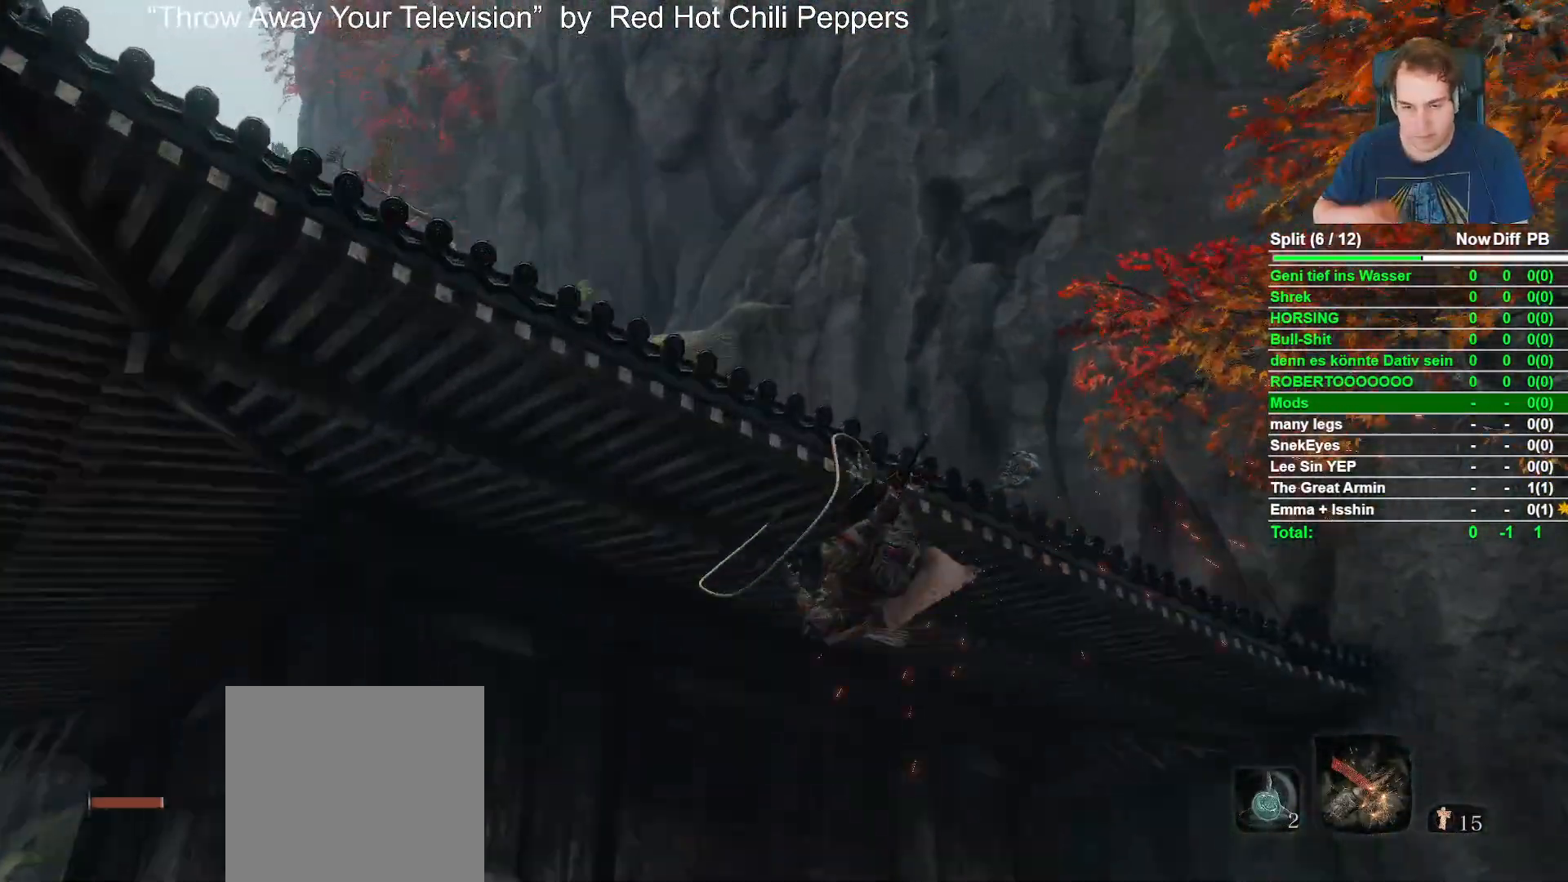
{"buttons": [], "left_stick": "up", "right_stick": "left", "events": [[33, "left_stick", "up"], [333, "right_stick", "left"]]}